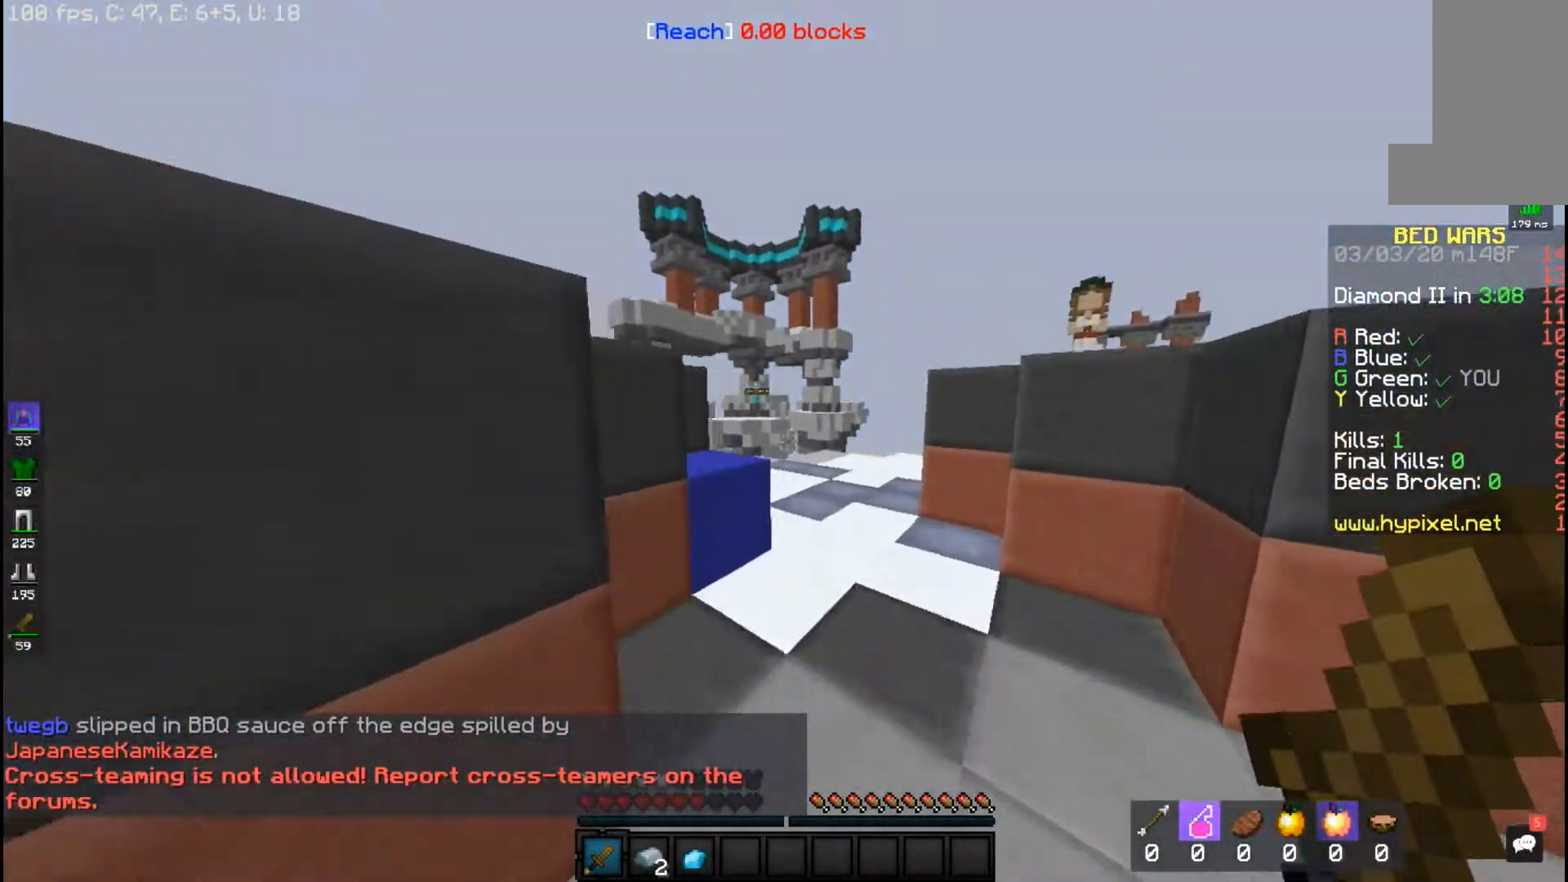
Gameplay with keyboard and mouse; each line is a JSON object with the keys and mouse buttons held at the frame after it. "events" lists presses ("down") and releases ("up") of "a", "d", "s", "space", "w", "mouse_left" and "mouse_right" between this image and that frame as [ms after this image, input, new state], when the widget could be followed in between. "mouse_left", "mouse_right" = the "left", "right" buttons of the "mouse" list. No other keys are recorded. Fast repeated clicks can show as one long hold. Mouse movement is not recorded.
{"keys": ["a", "w"], "mouse": [], "events": [[167, "space", "down"], [417, "a", "down"], [433, "space", "up"]]}
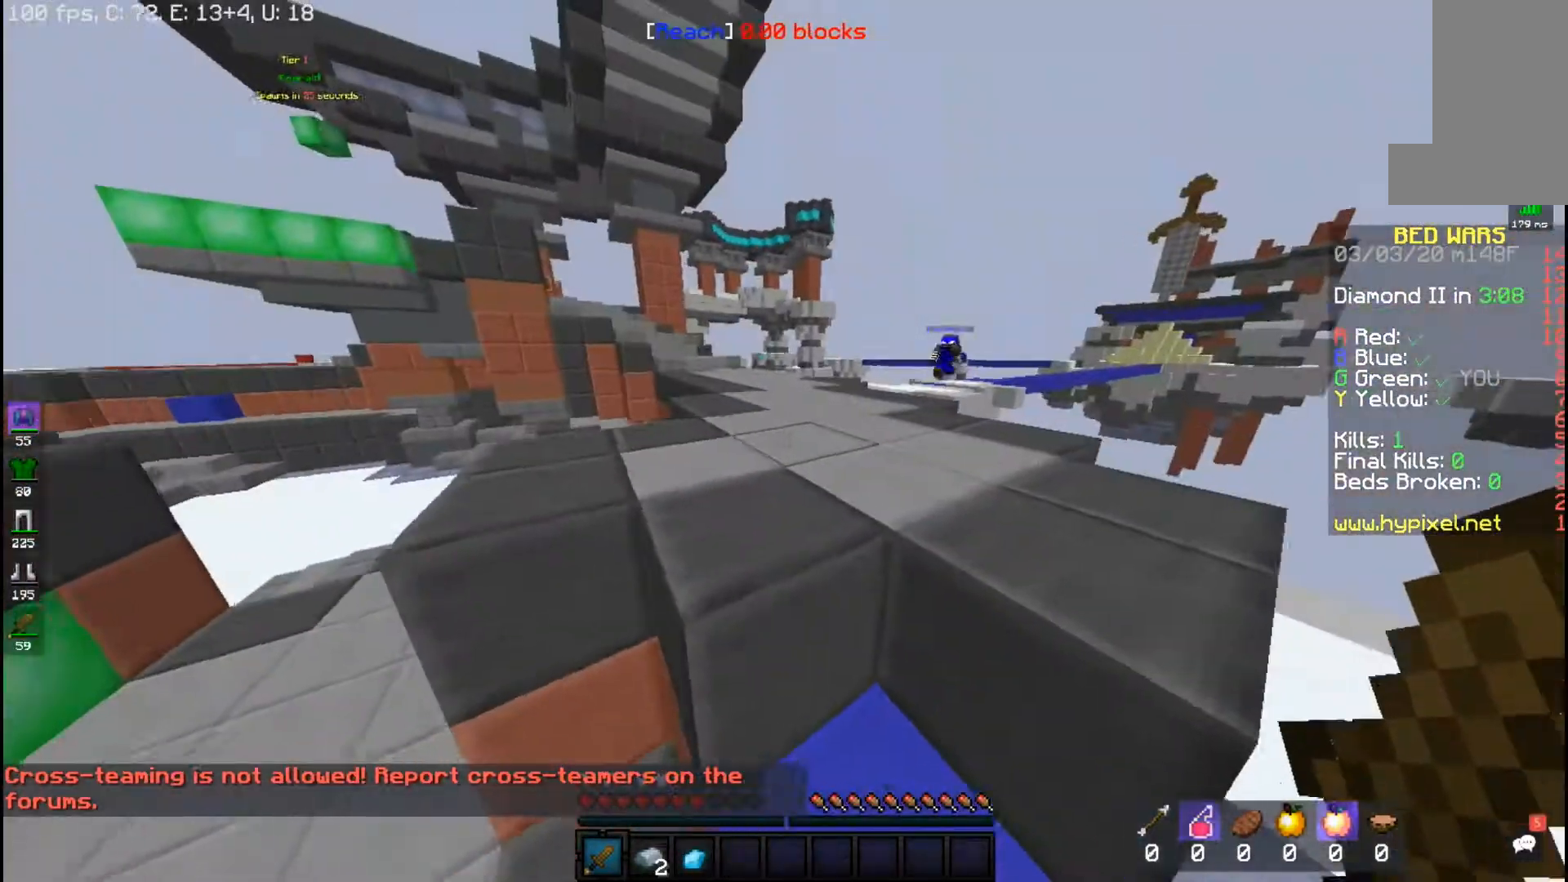
{"keys": ["w"], "mouse": [], "events": [[83, "space", "down"], [233, "a", "up"], [383, "space", "up"]]}
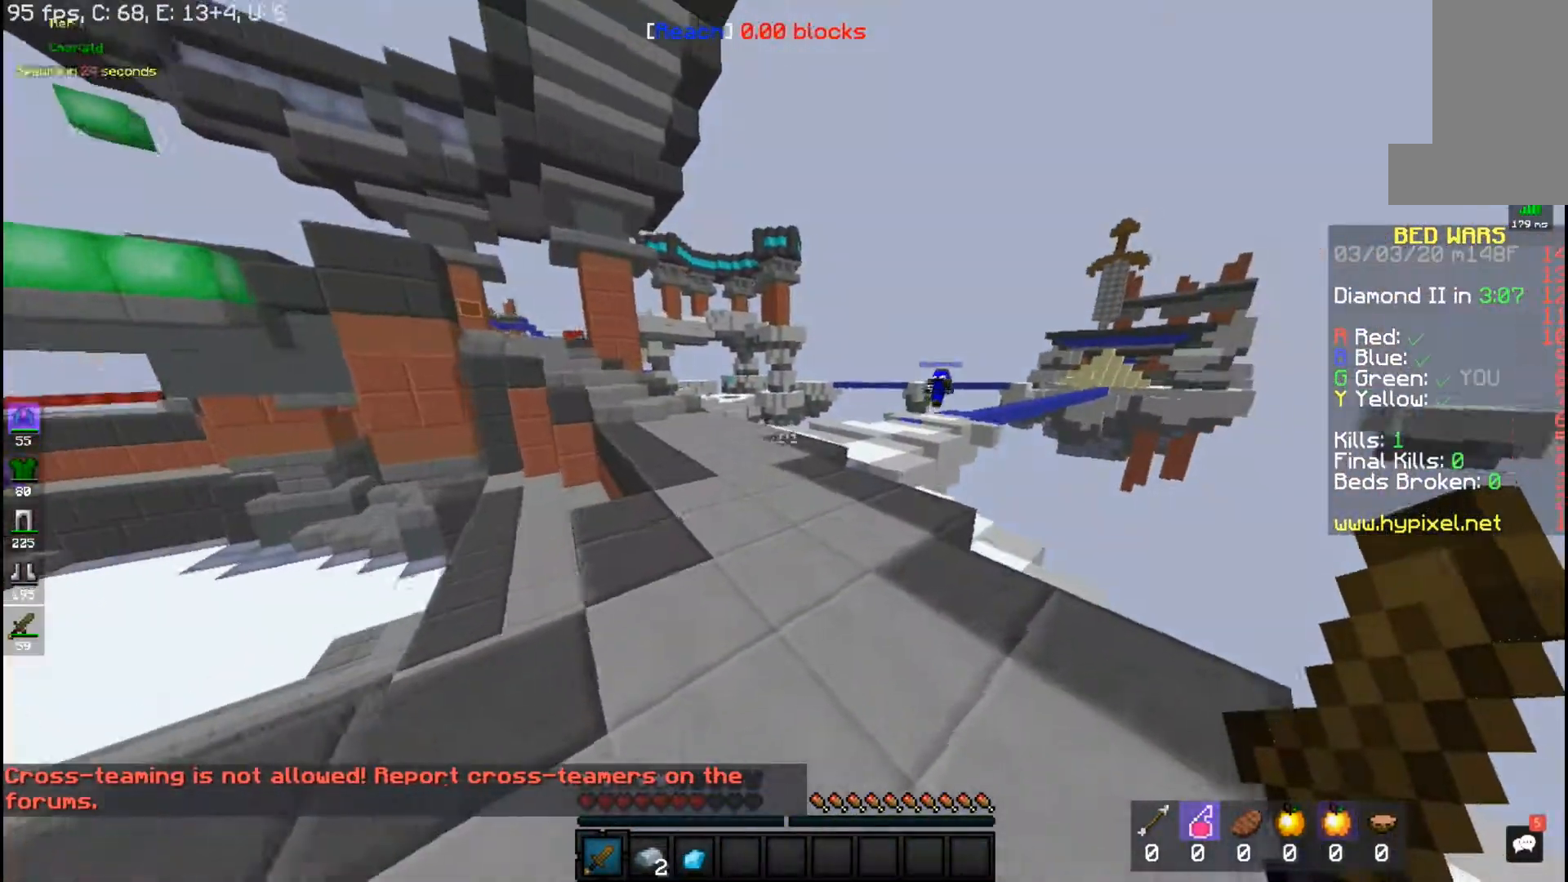
{"keys": ["space", "w"], "mouse": [], "events": [[33, "space", "down"]]}
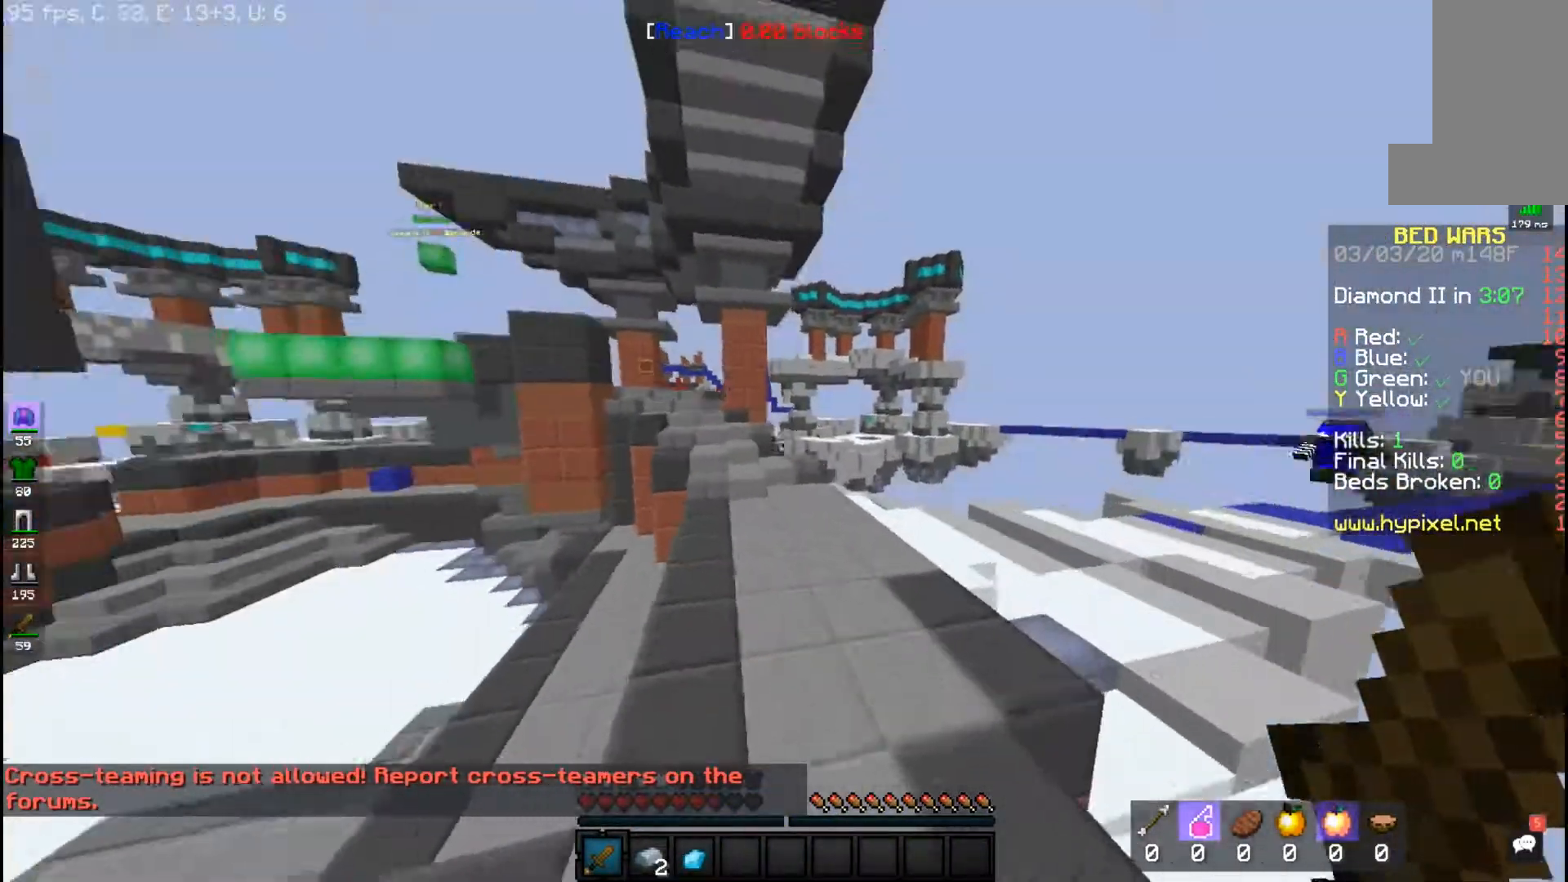
{"keys": ["space", "w"], "mouse": [], "events": []}
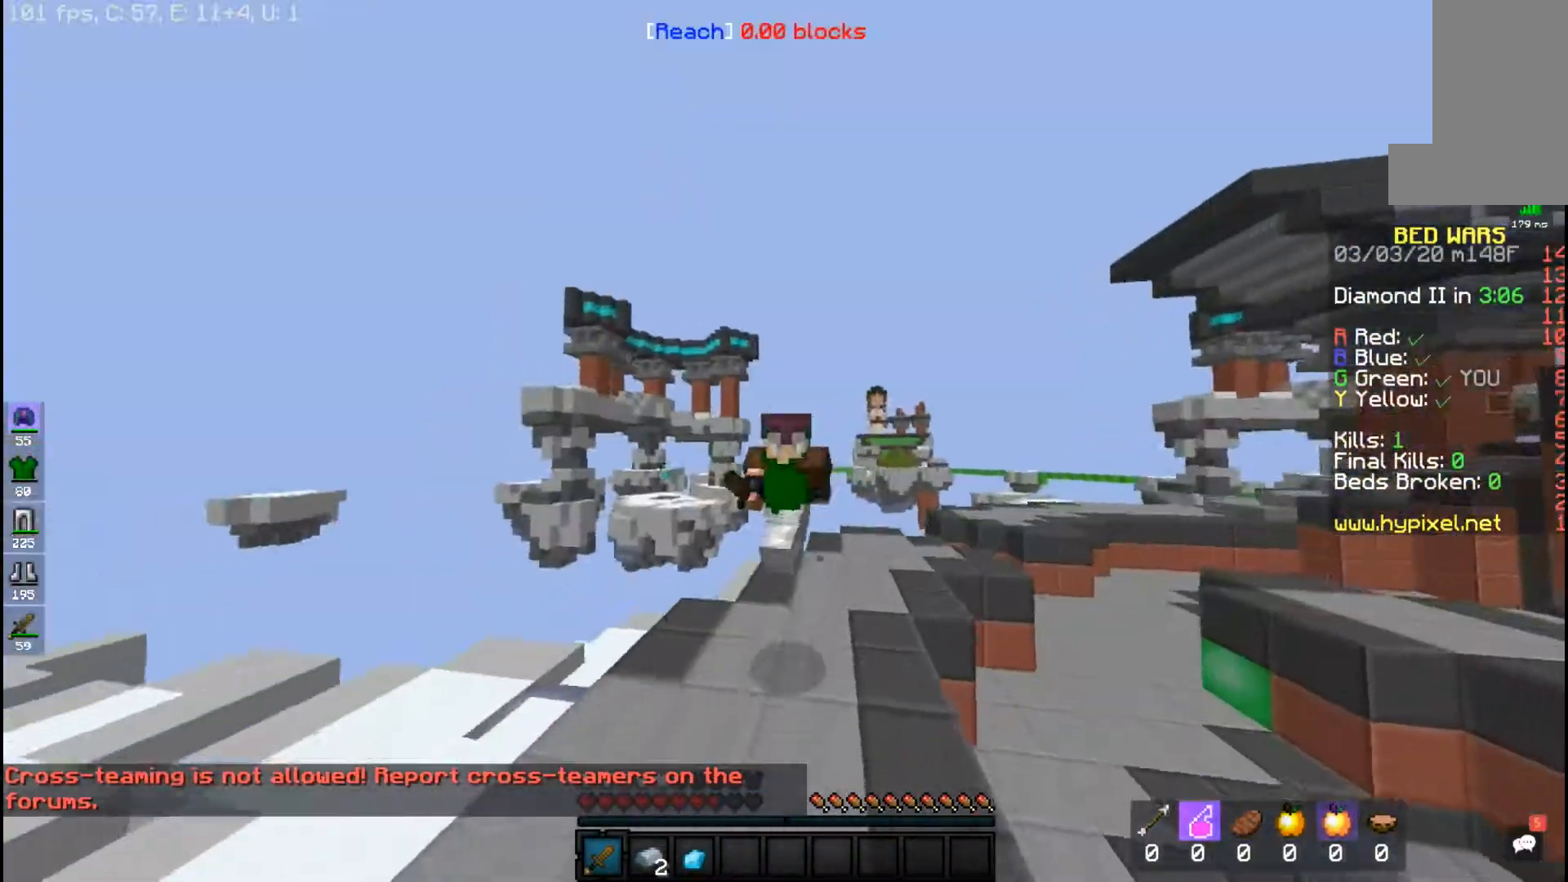
{"keys": ["space", "w"], "mouse": [], "events": []}
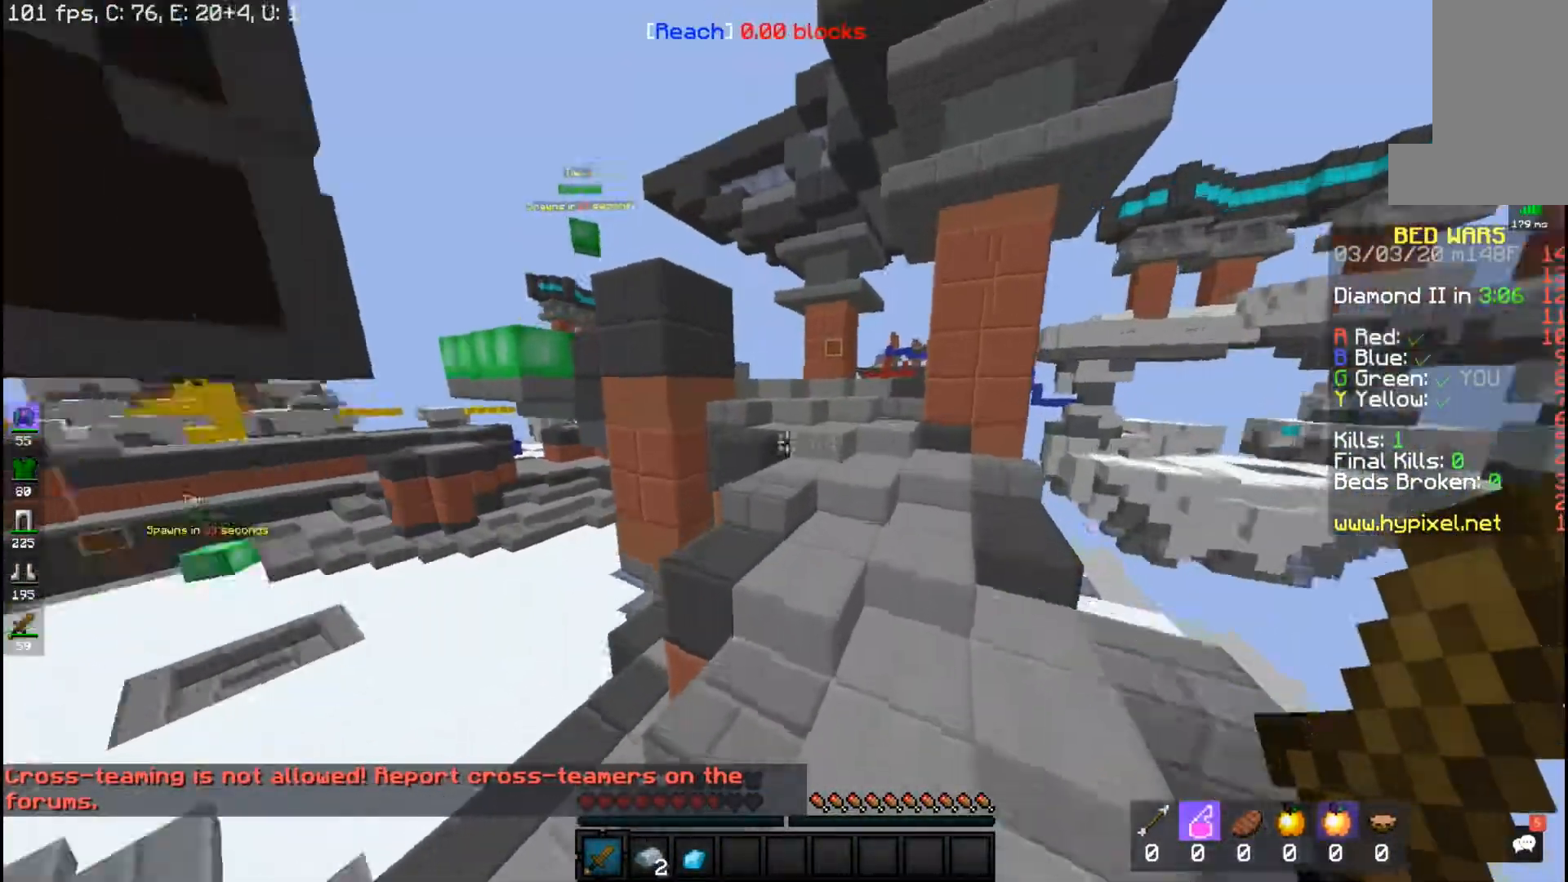
{"keys": ["d", "space", "w"], "mouse": [], "events": [[133, "d", "down"]]}
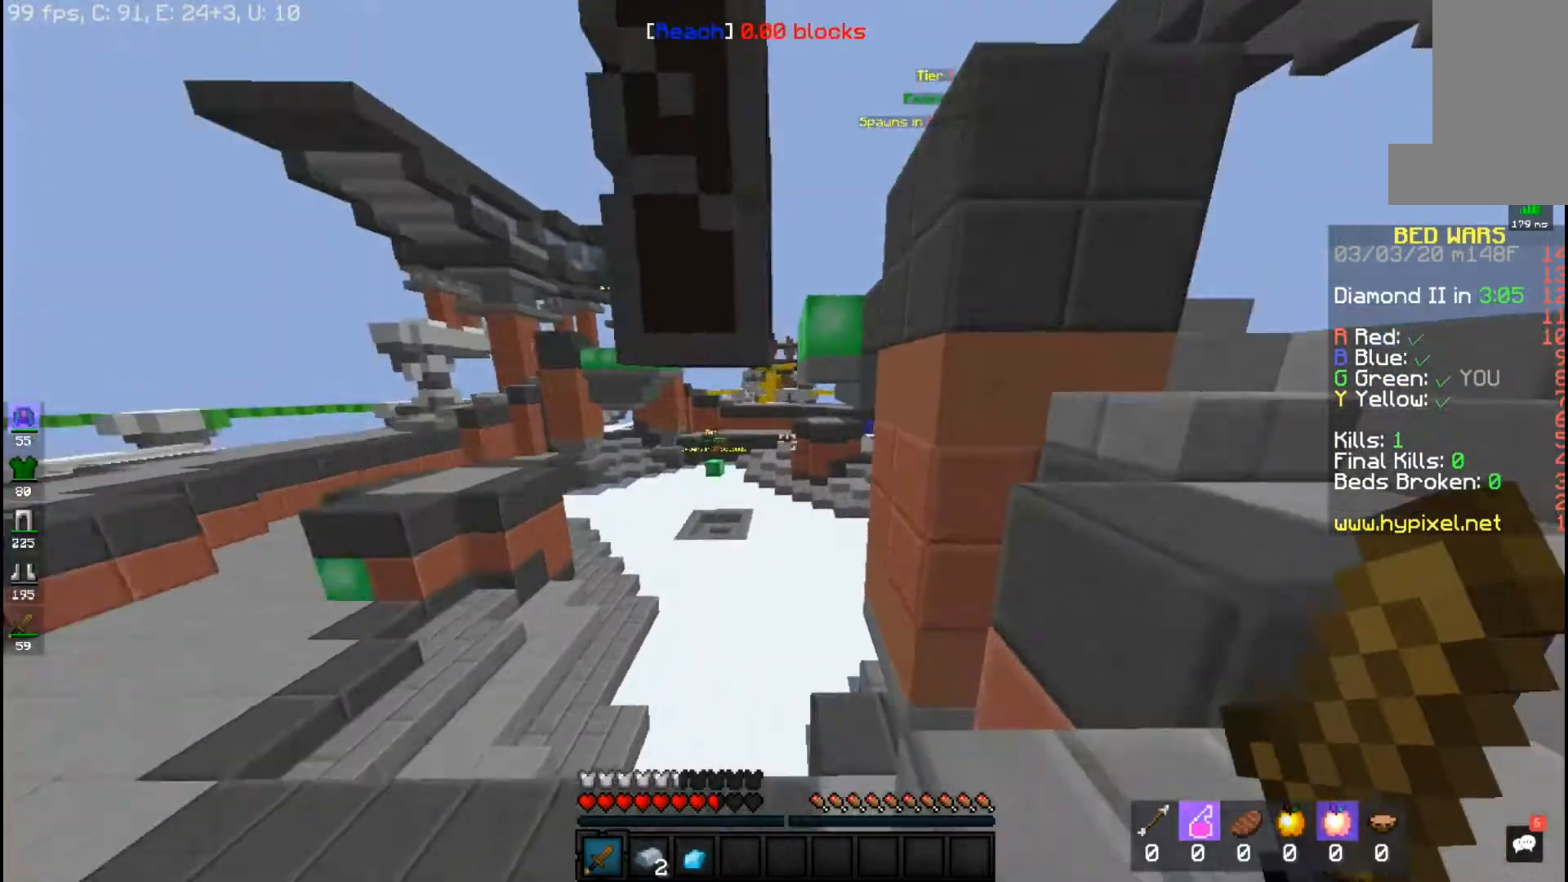
{"keys": ["space", "w"], "mouse": [], "events": [[133, "d", "up"]]}
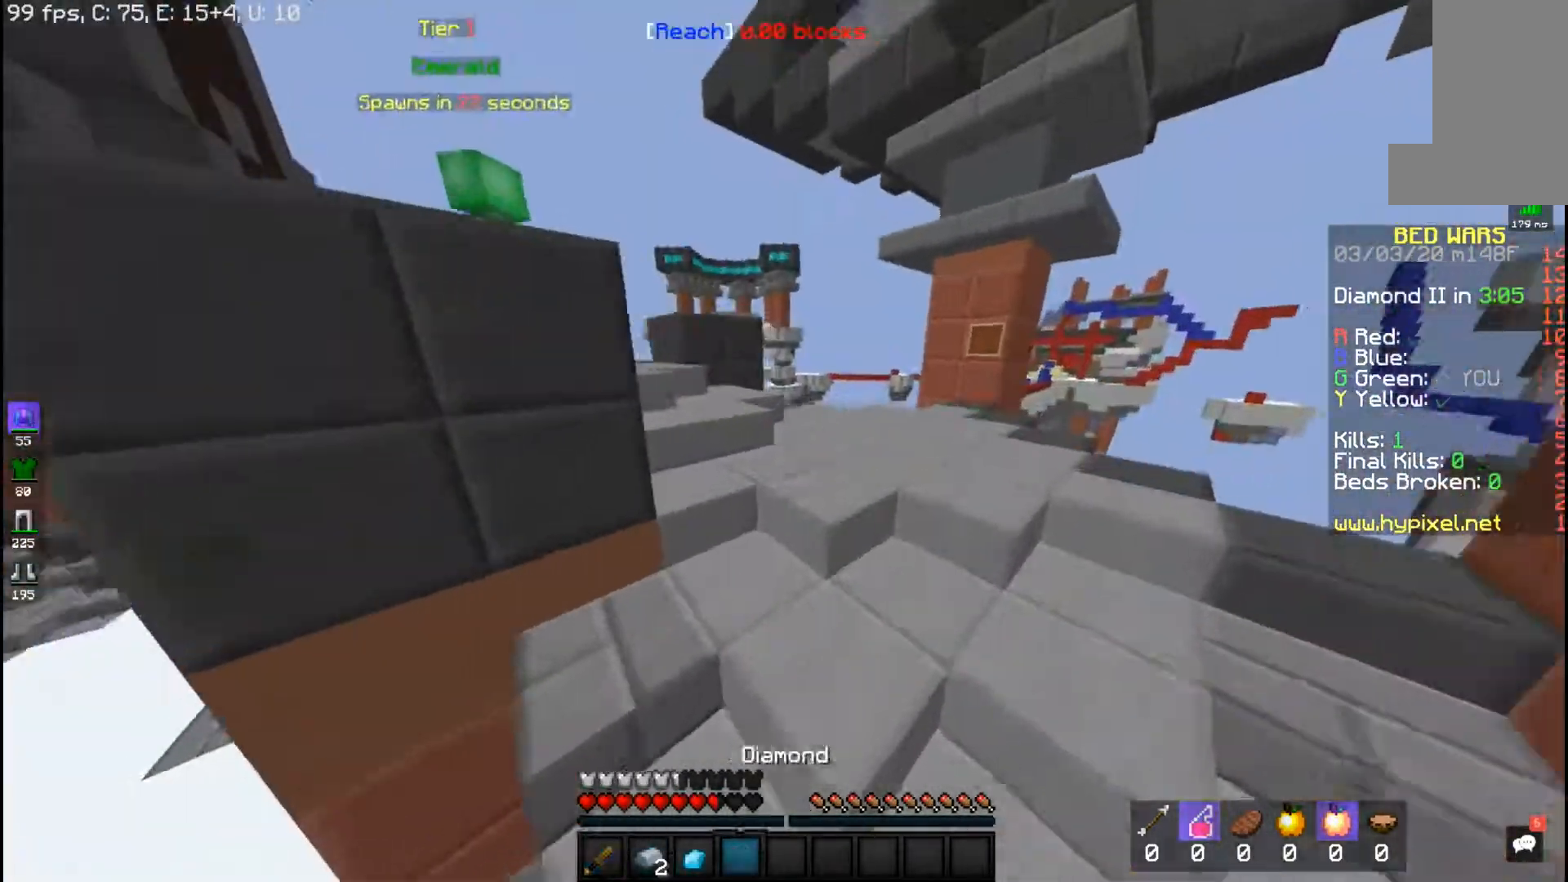
{"keys": ["space", "w"], "mouse": [], "events": []}
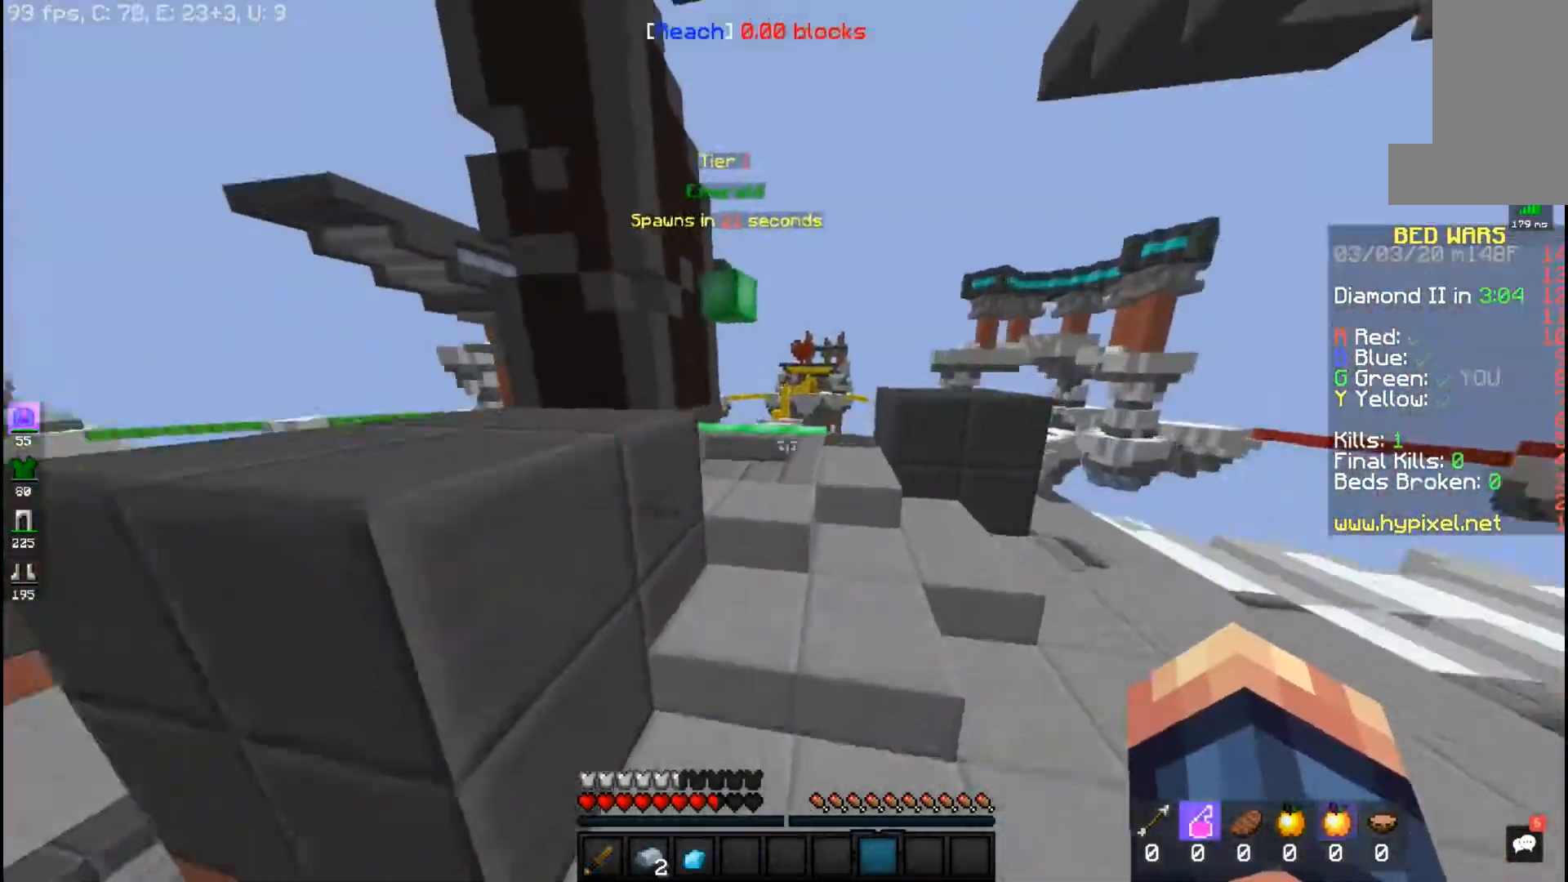
{"keys": ["w"], "mouse": [], "events": [[117, "space", "up"]]}
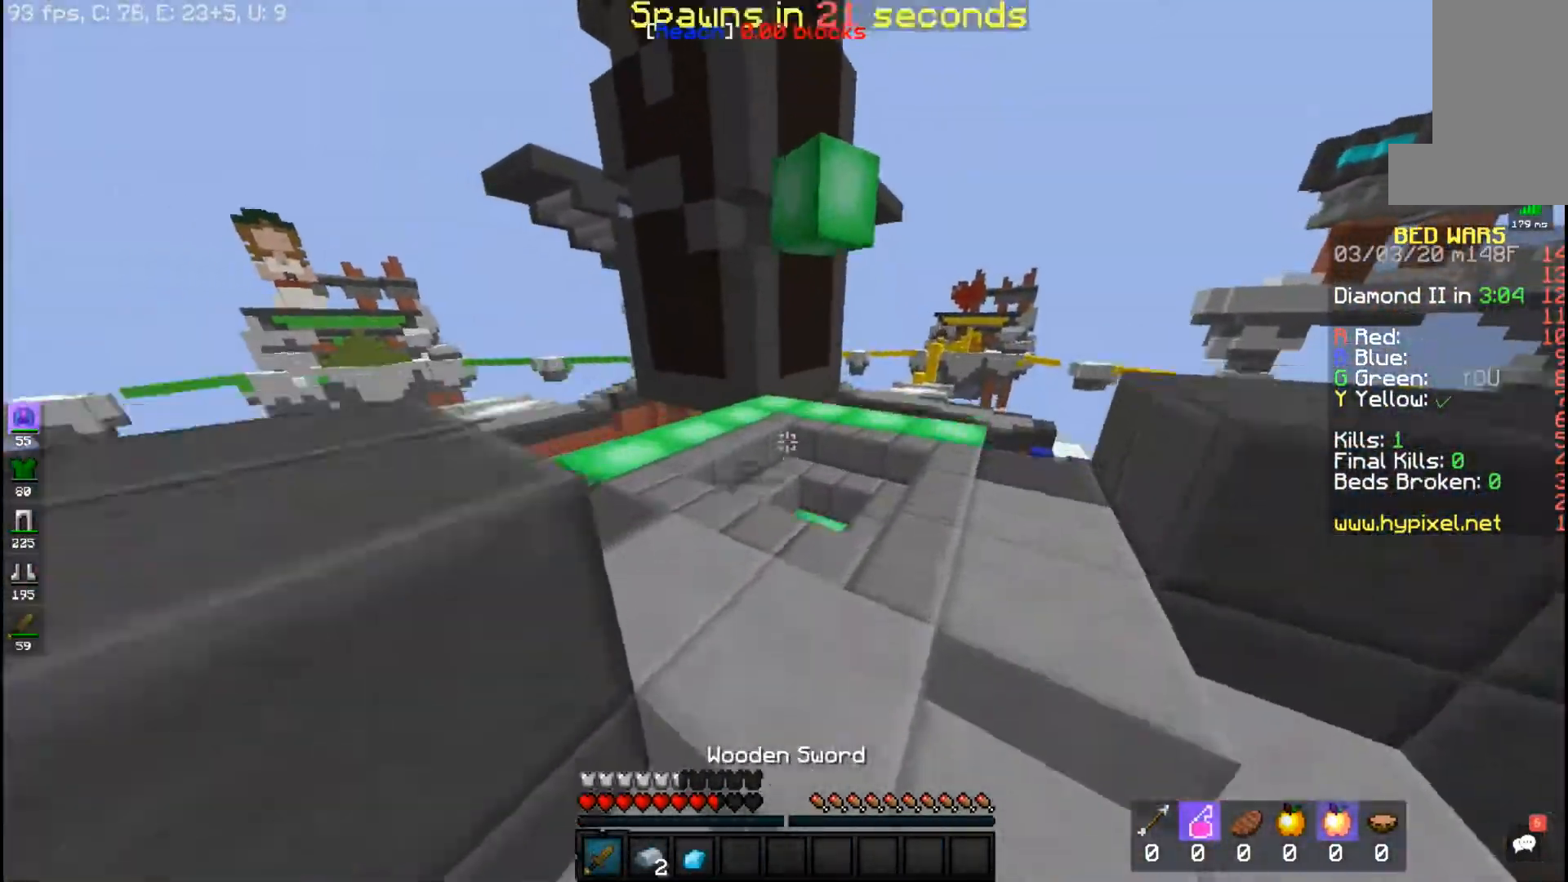
{"keys": [], "mouse": [], "events": [[283, "w", "up"]]}
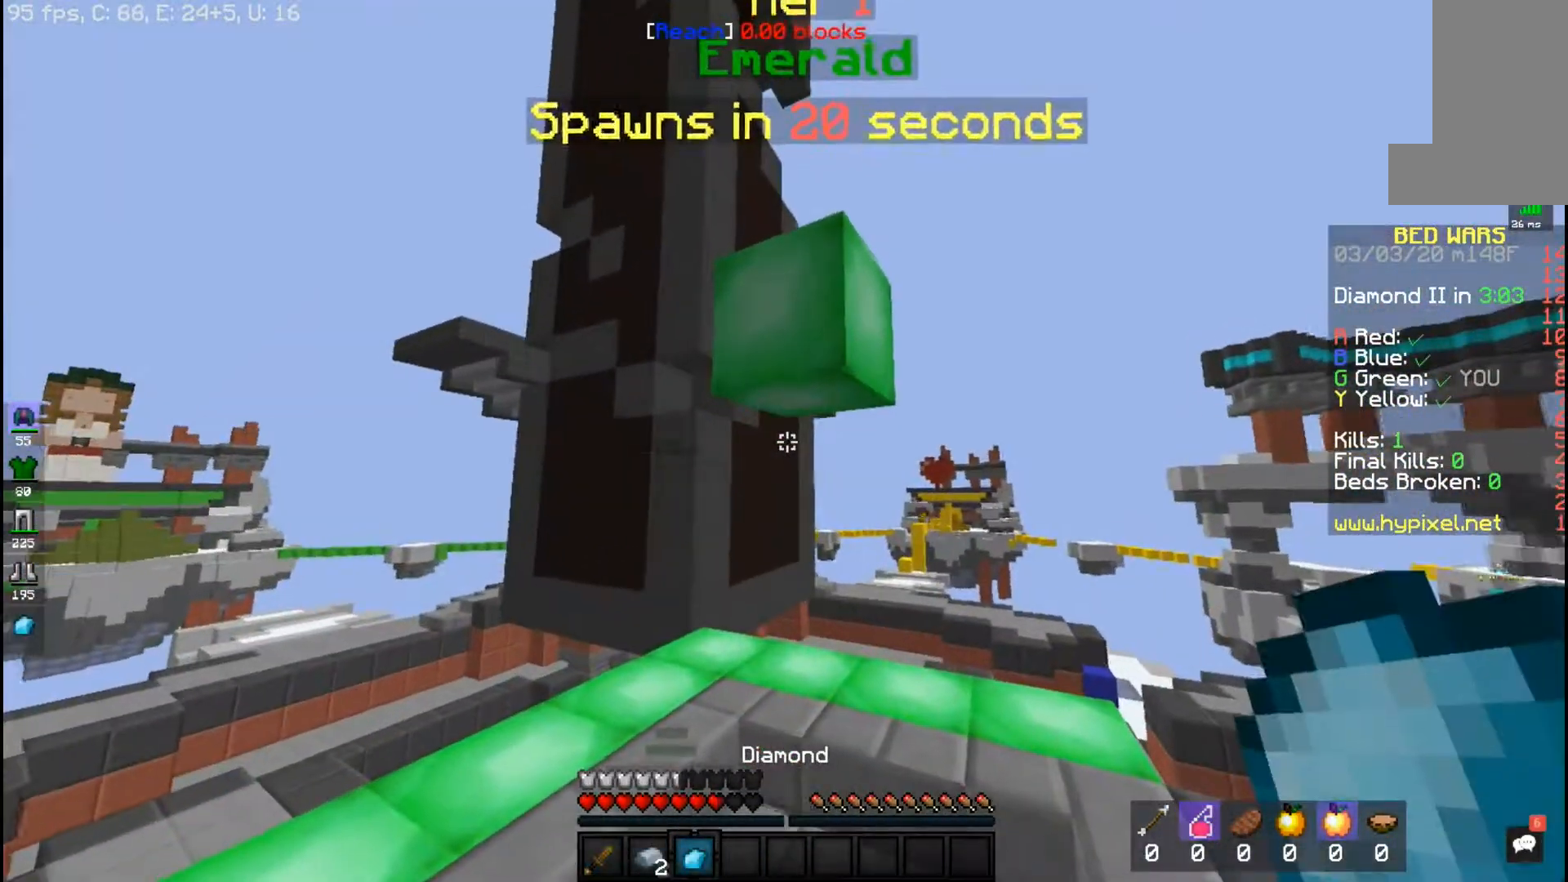
{"keys": ["space", "w"], "mouse": [], "events": [[433, "space", "down"], [433, "w", "down"]]}
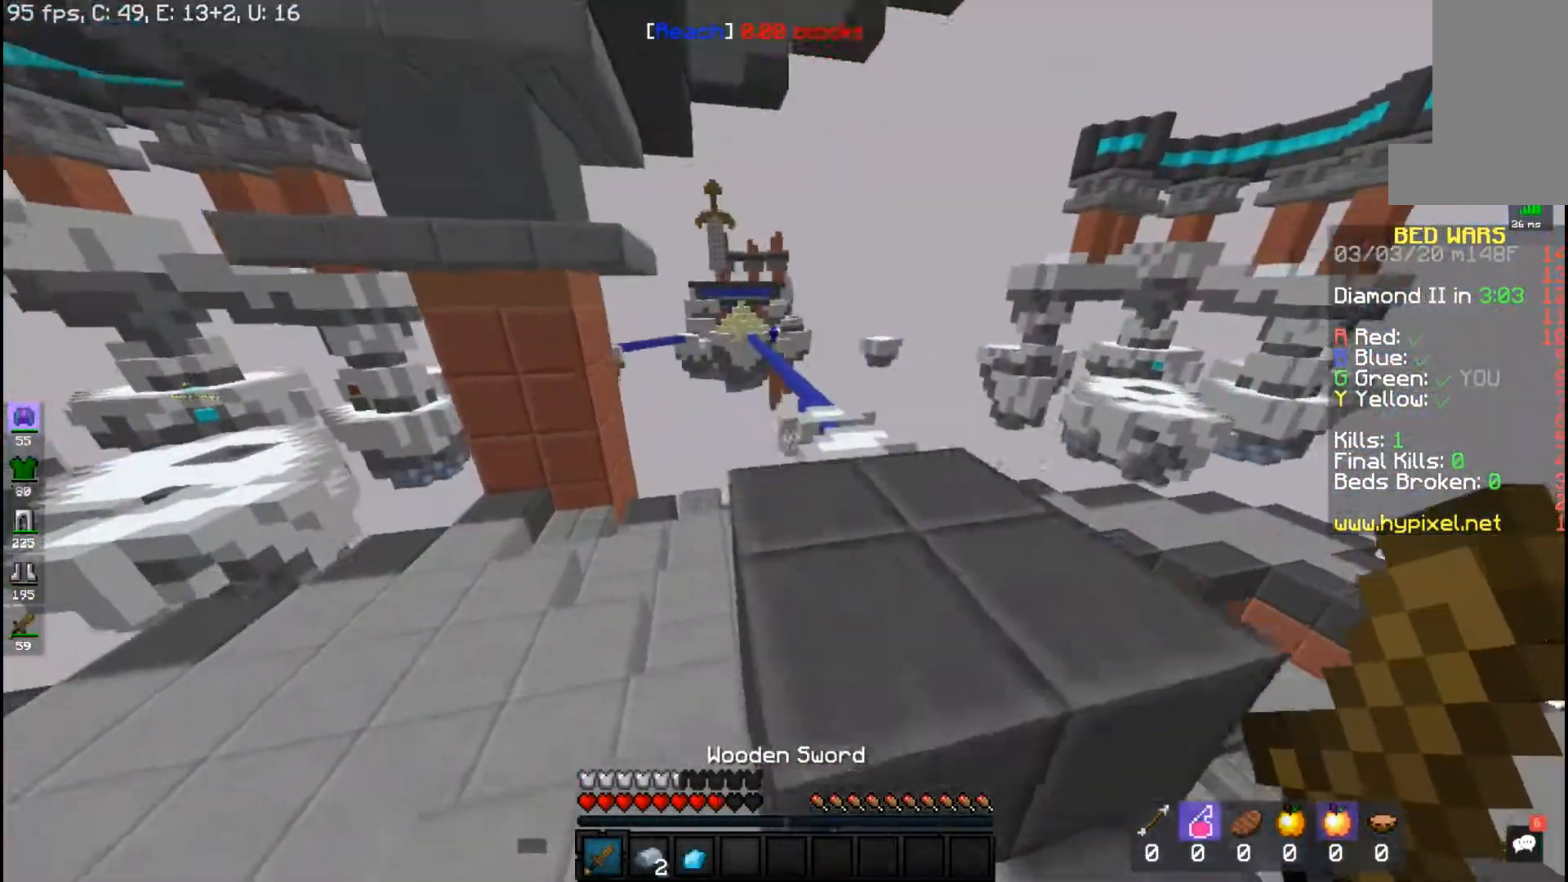
{"keys": [], "mouse": [], "events": [[183, "space", "up"], [183, "w", "up"]]}
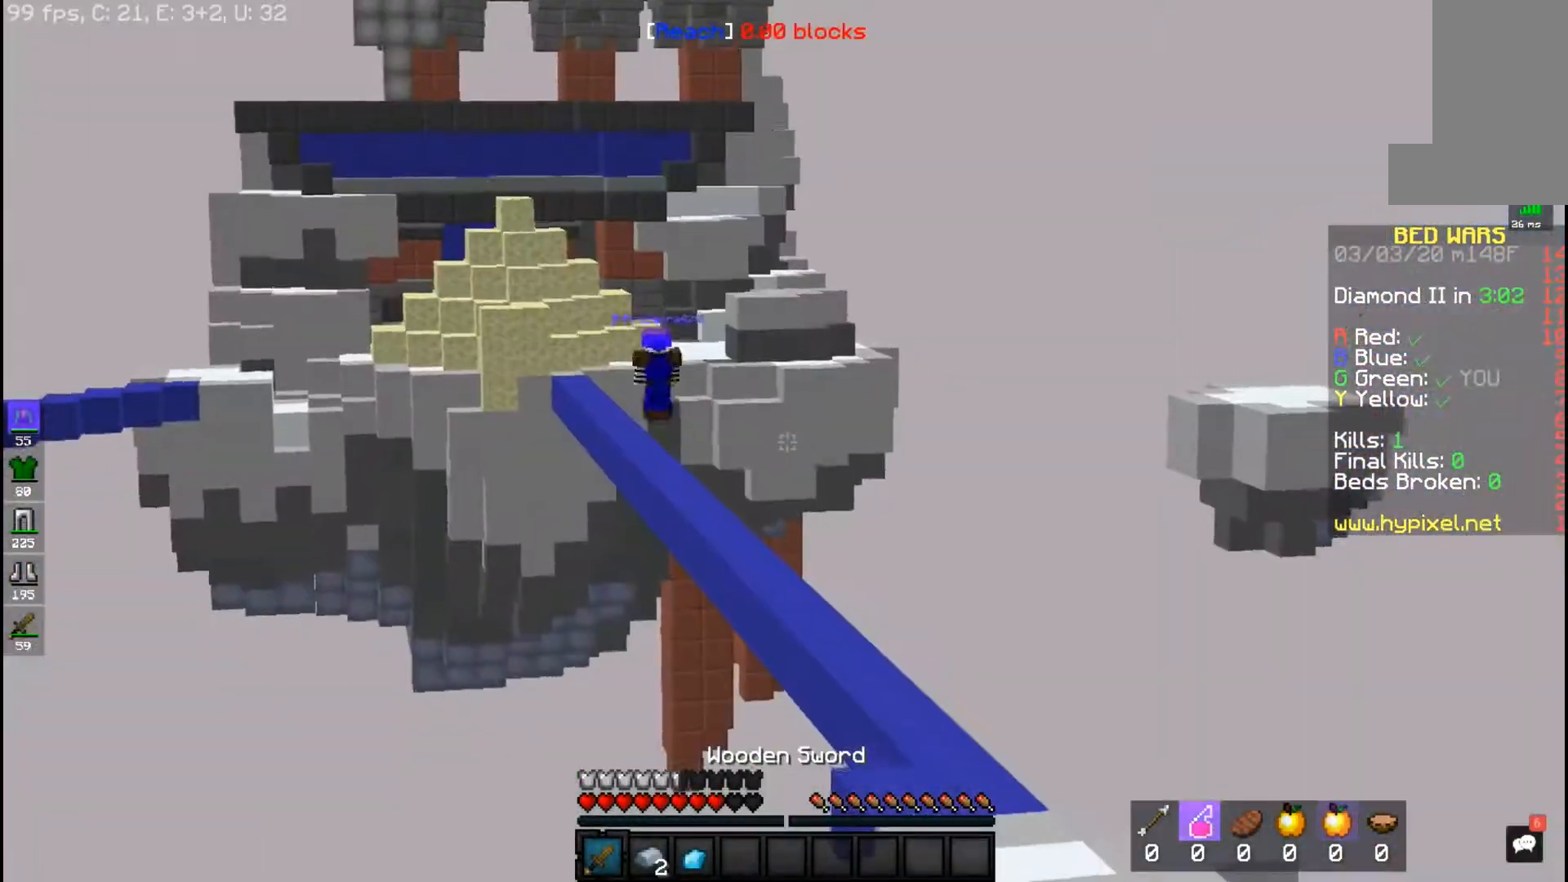
{"keys": ["w"], "mouse": [], "events": [[483, "w", "down"]]}
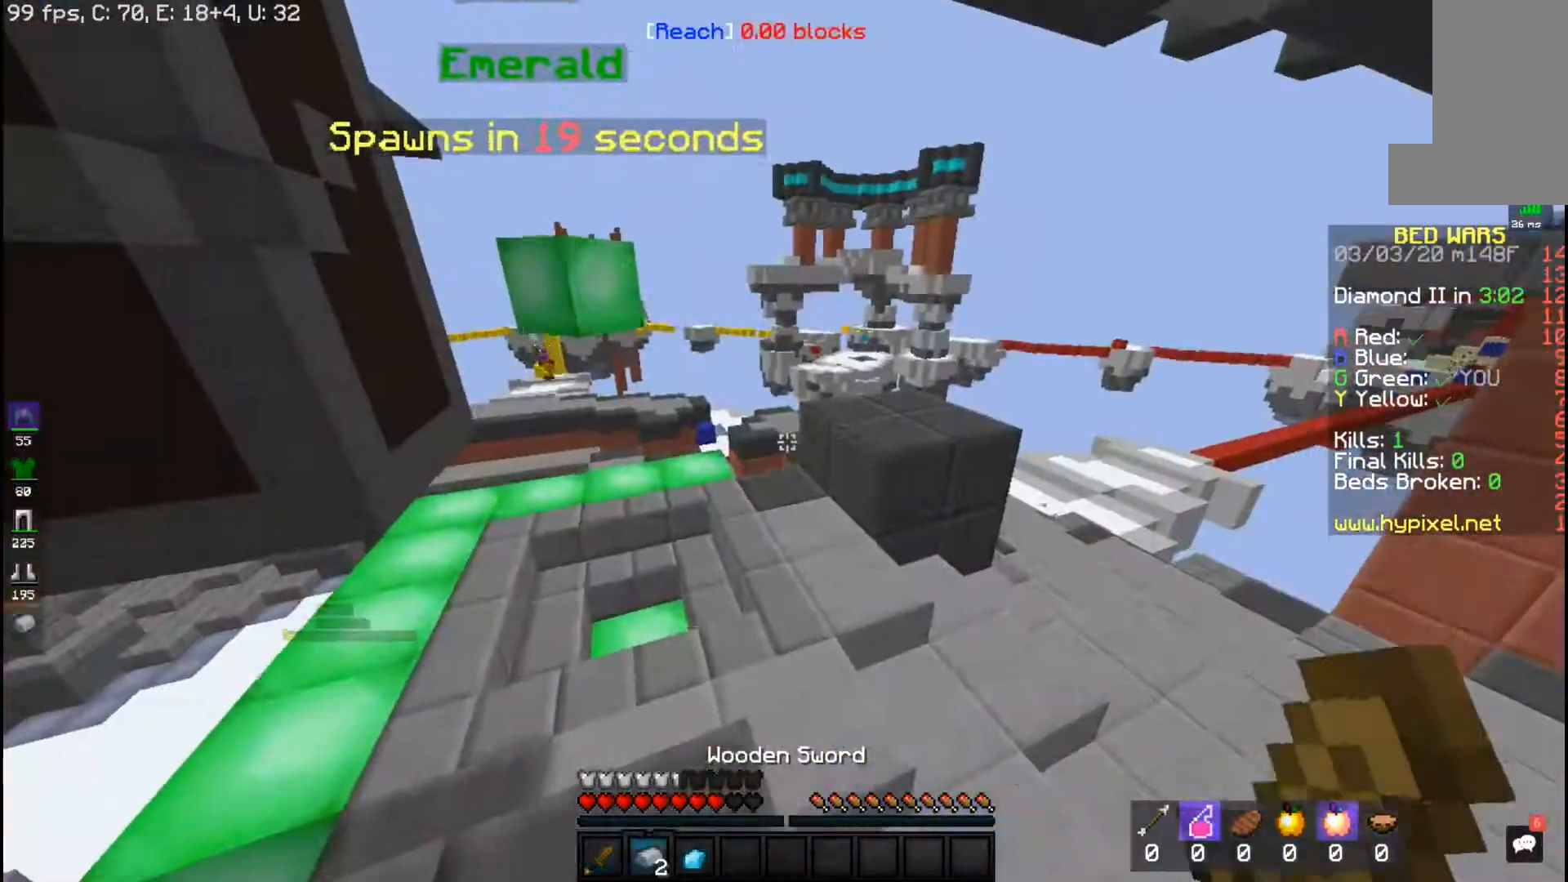
{"keys": ["space", "w"], "mouse": [], "events": [[467, "space", "down"]]}
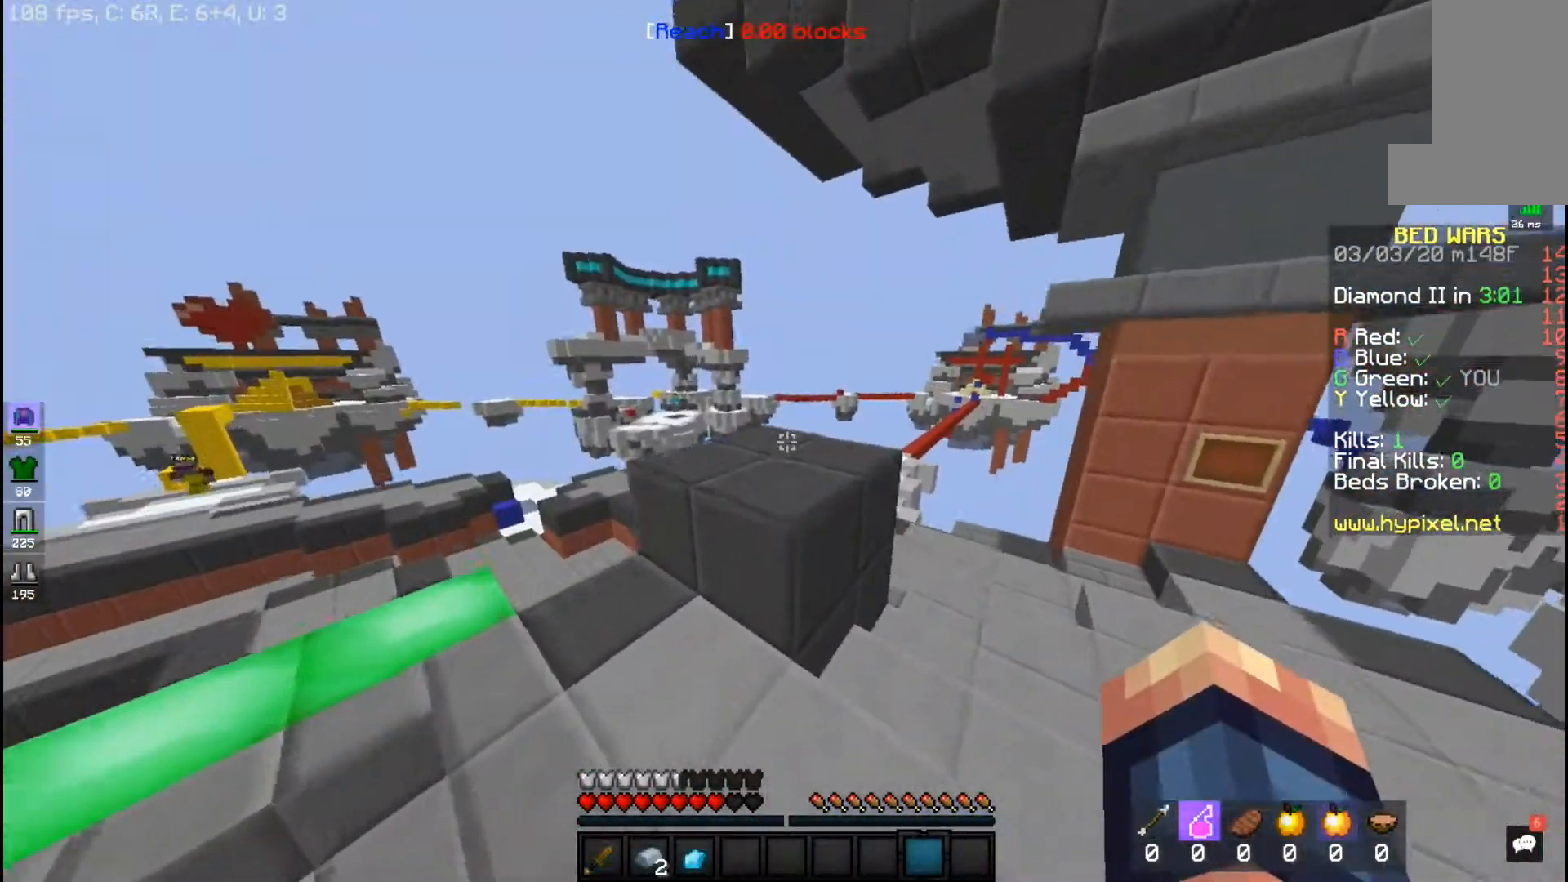
{"keys": ["a", "w"], "mouse": [], "events": [[183, "w", "up"], [233, "space", "up"], [283, "a", "down"], [383, "w", "down"]]}
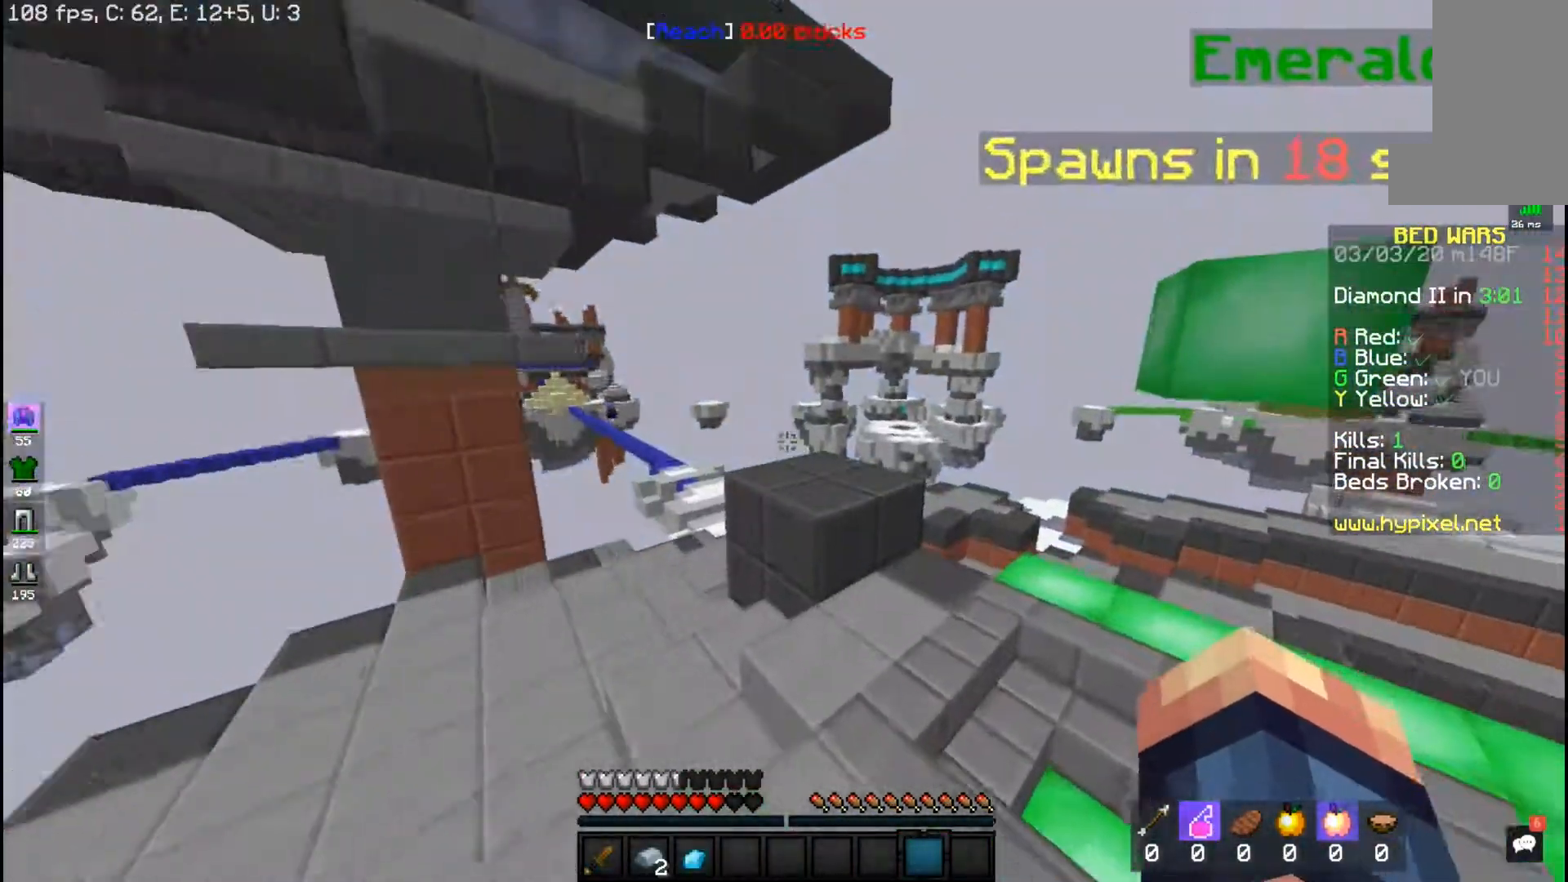
{"keys": ["a", "w"], "mouse": [], "events": []}
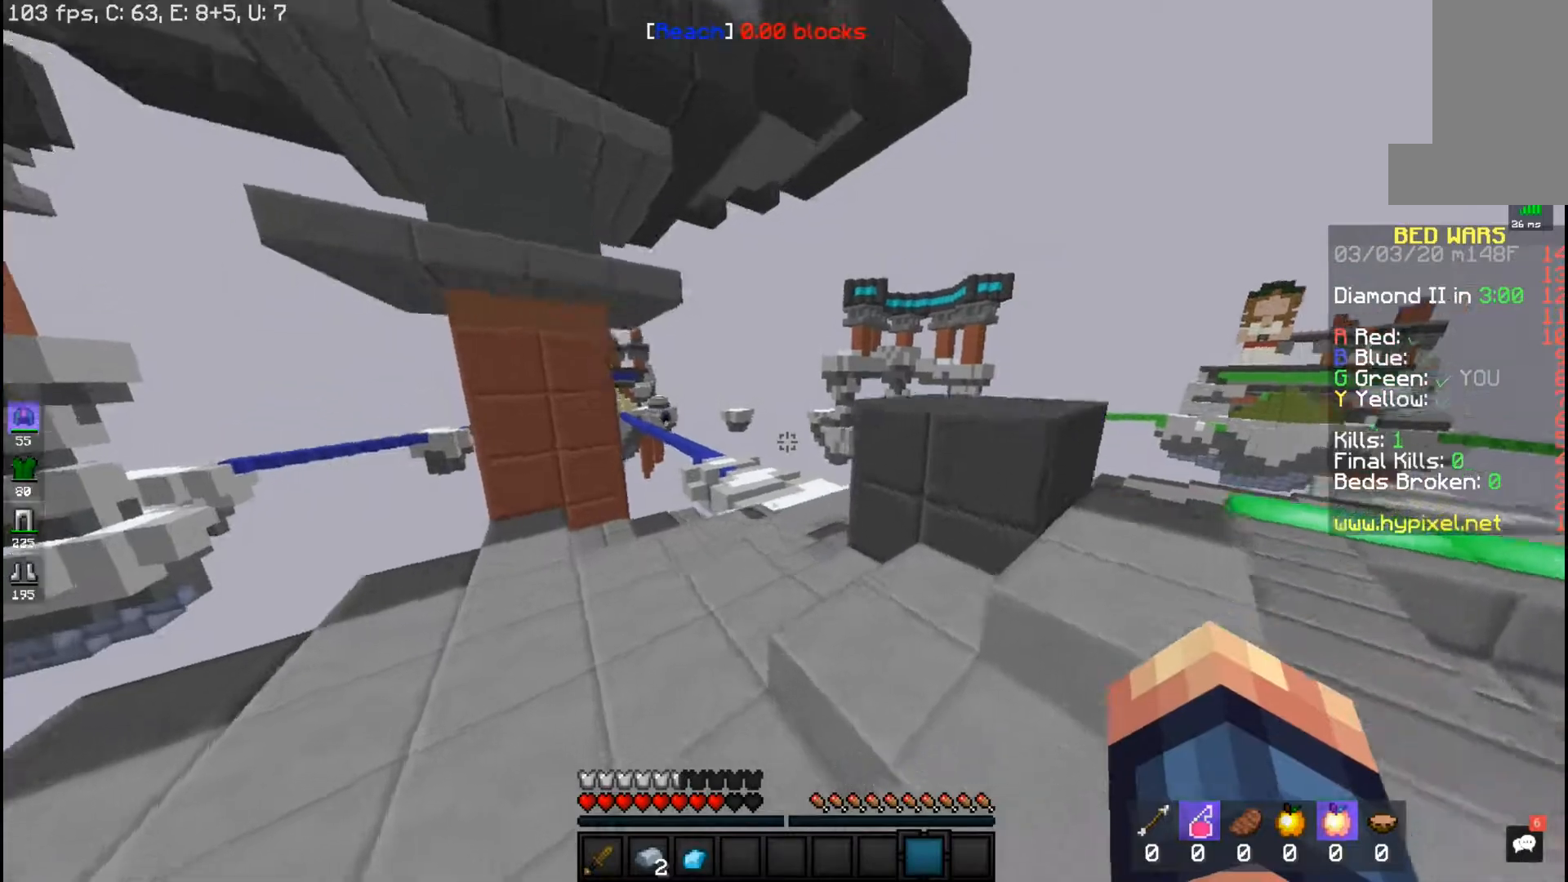
{"keys": [], "mouse": [], "events": [[283, "a", "up"], [333, "w", "up"]]}
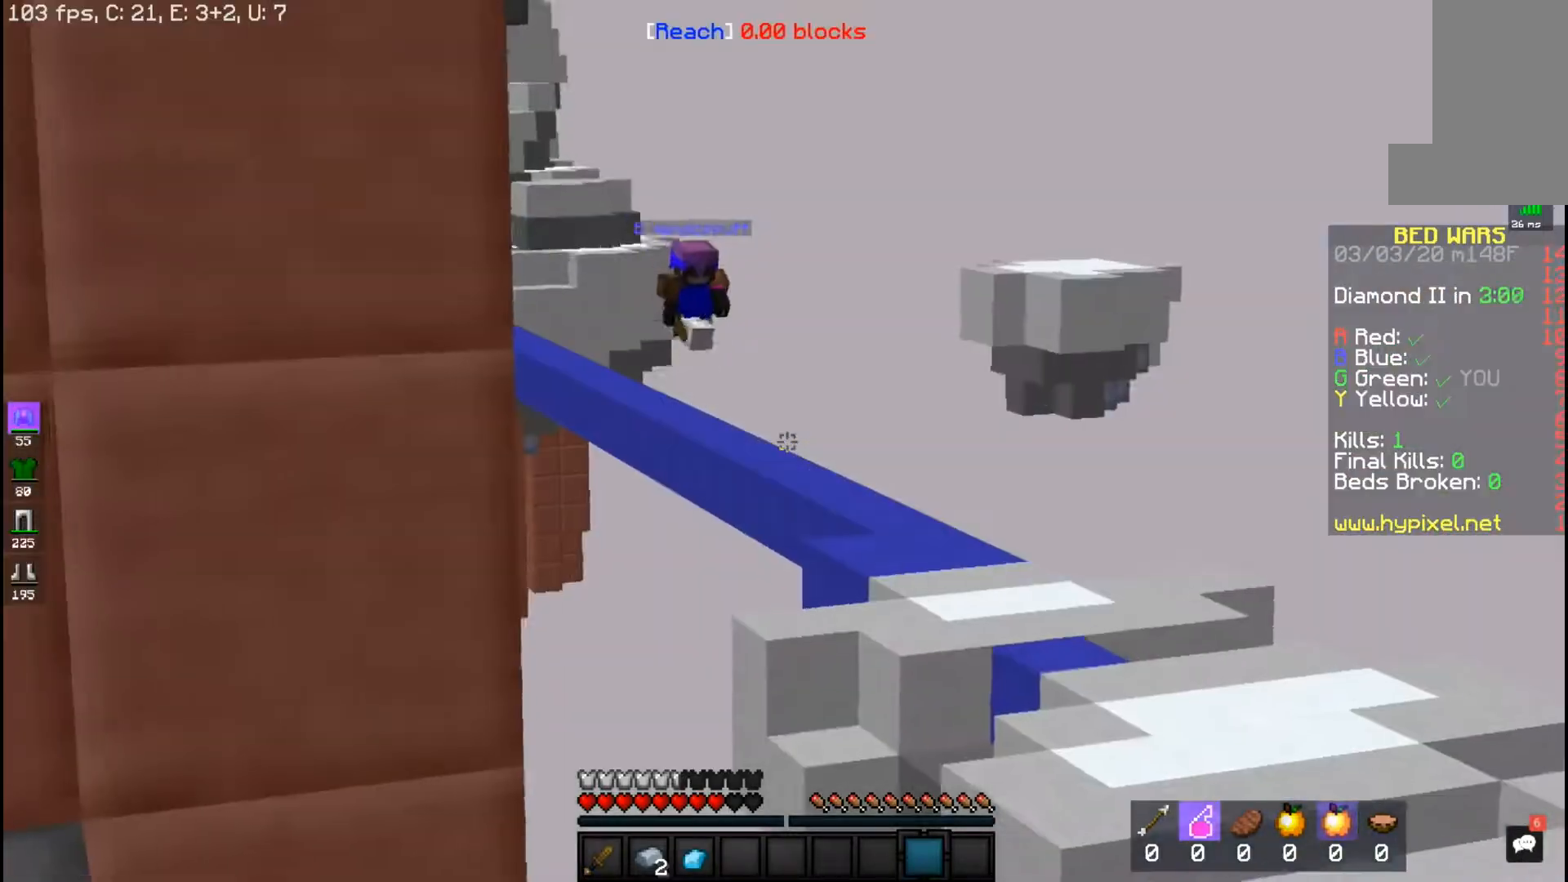
{"keys": [], "mouse": [], "events": []}
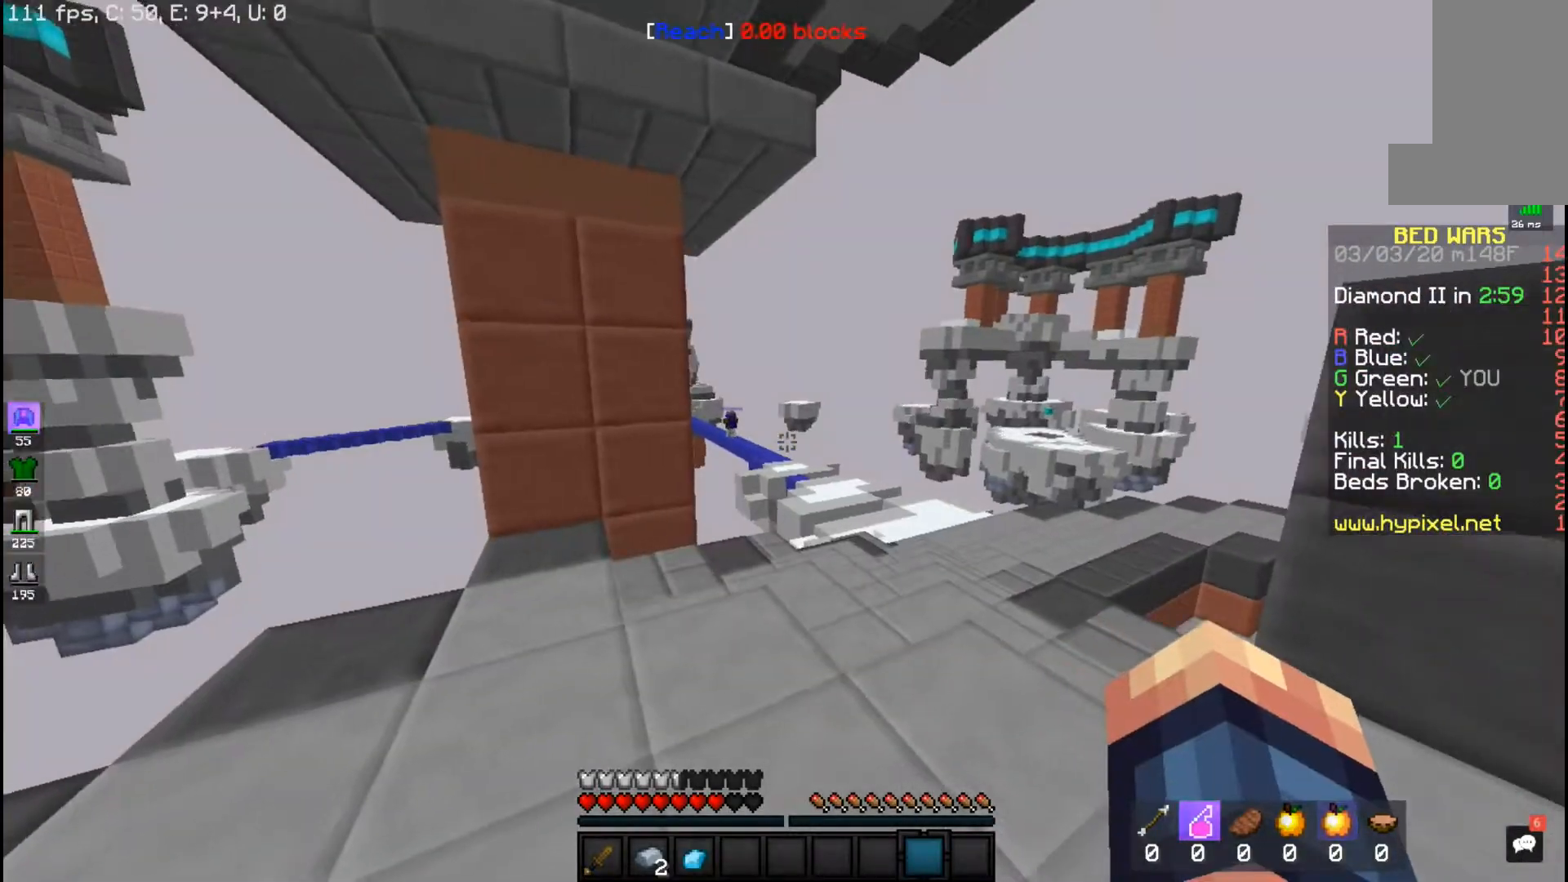
{"keys": ["w"], "mouse": [], "events": [[283, "a", "down"], [283, "mouse_left", "down"], [433, "a", "up"], [433, "w", "down"], [500, "mouse_left", "up"]]}
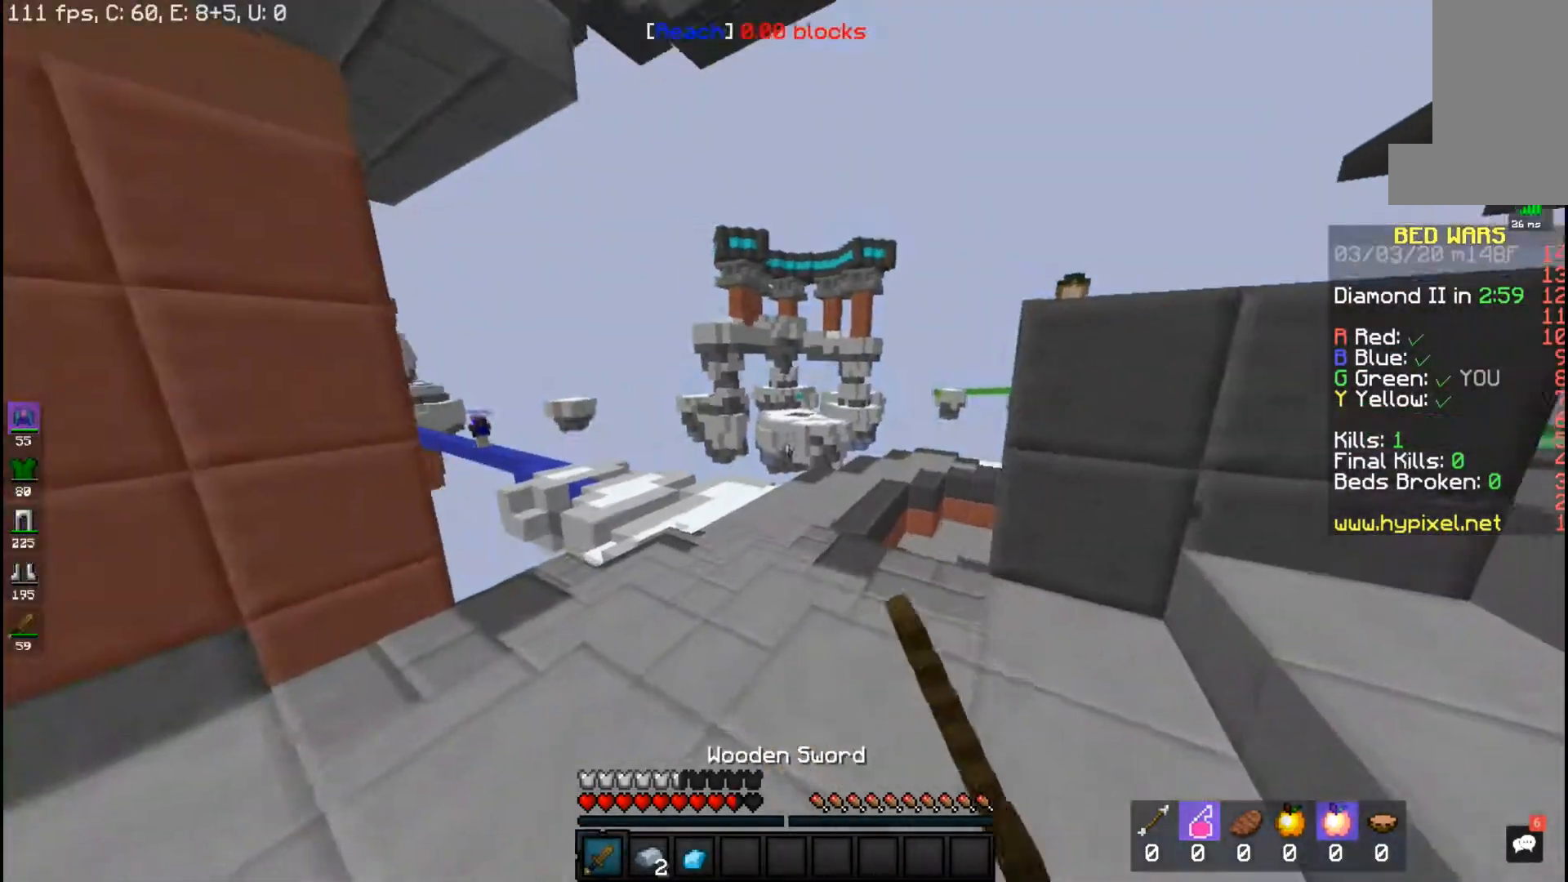
{"keys": ["w"], "mouse": ["left", "right"], "events": [[383, "mouse_left", "down"], [467, "mouse_right", "down"]]}
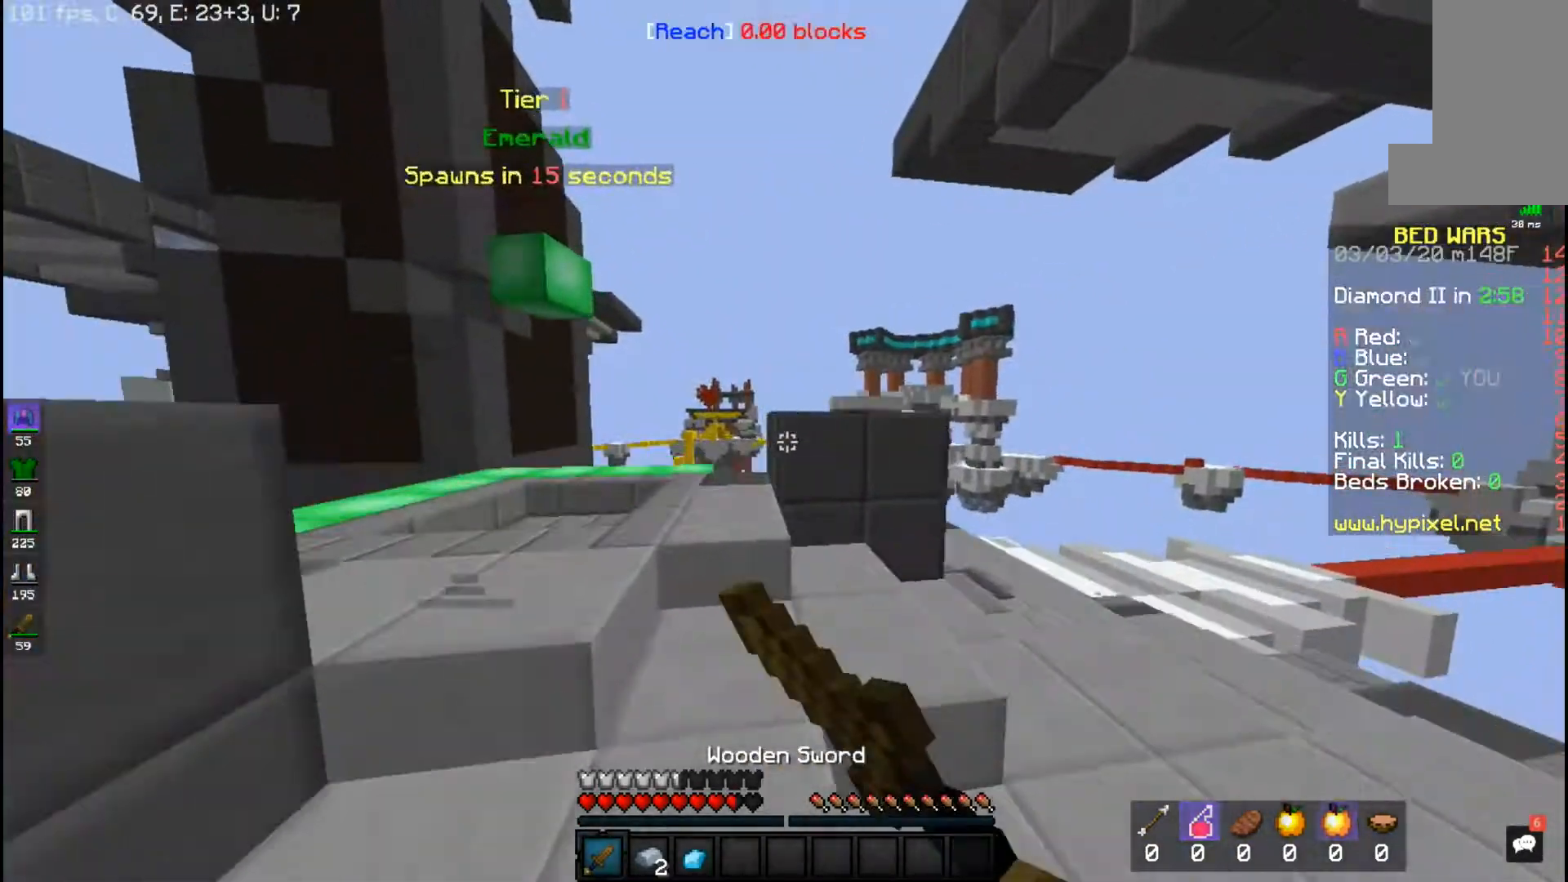
{"keys": [], "mouse": [], "events": [[150, "space", "down"], [300, "mouse_left", "up"], [367, "mouse_right", "up"], [383, "w", "up"], [400, "space", "up"]]}
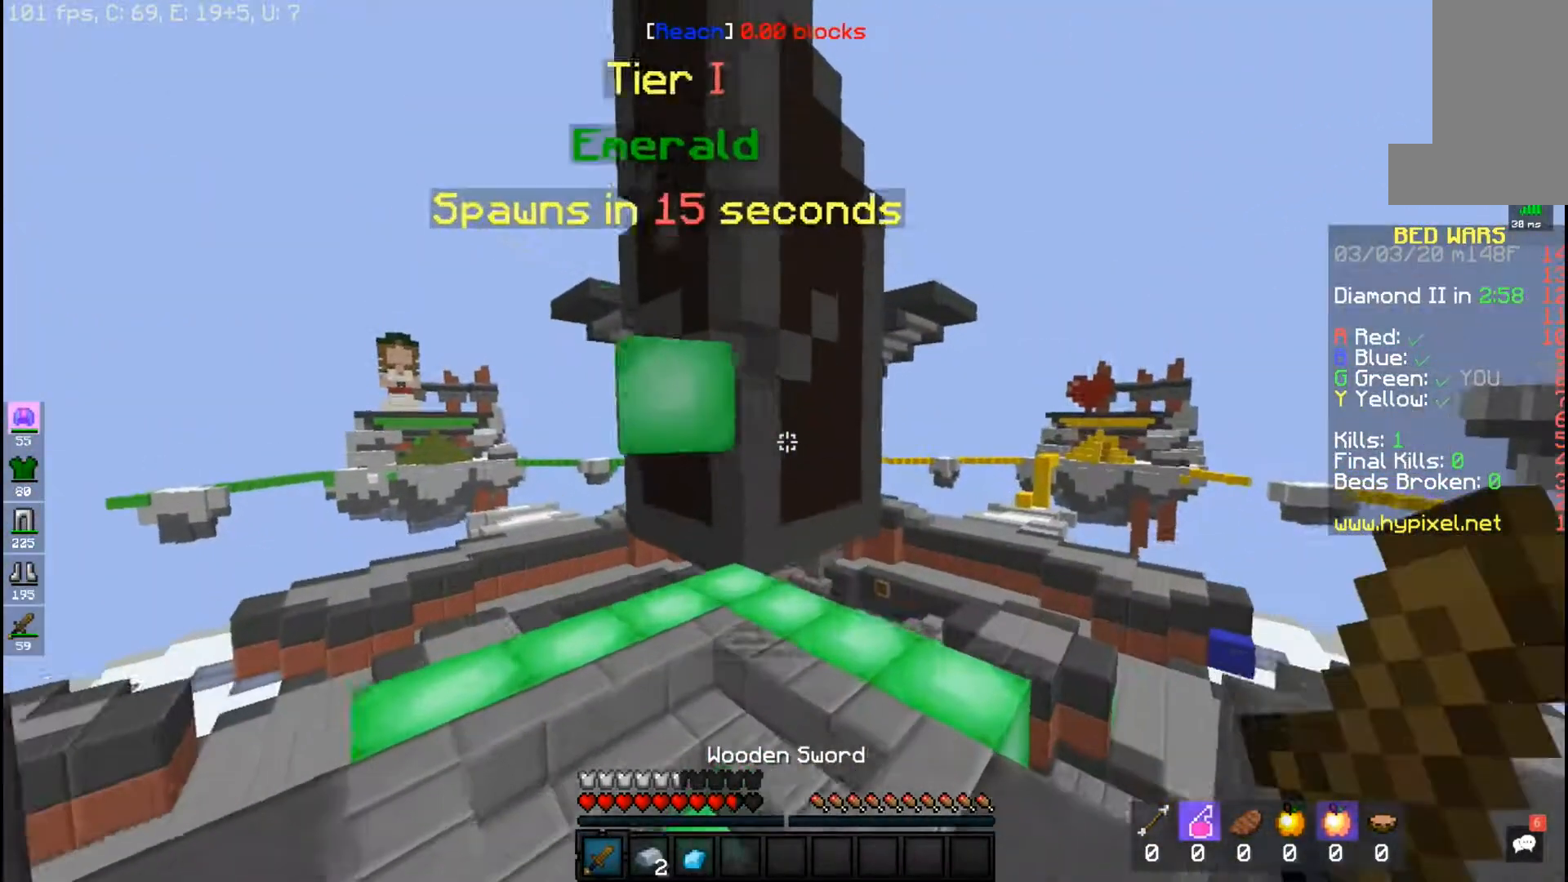
{"keys": ["space", "w"], "mouse": [], "events": [[233, "w", "down"], [450, "space", "down"]]}
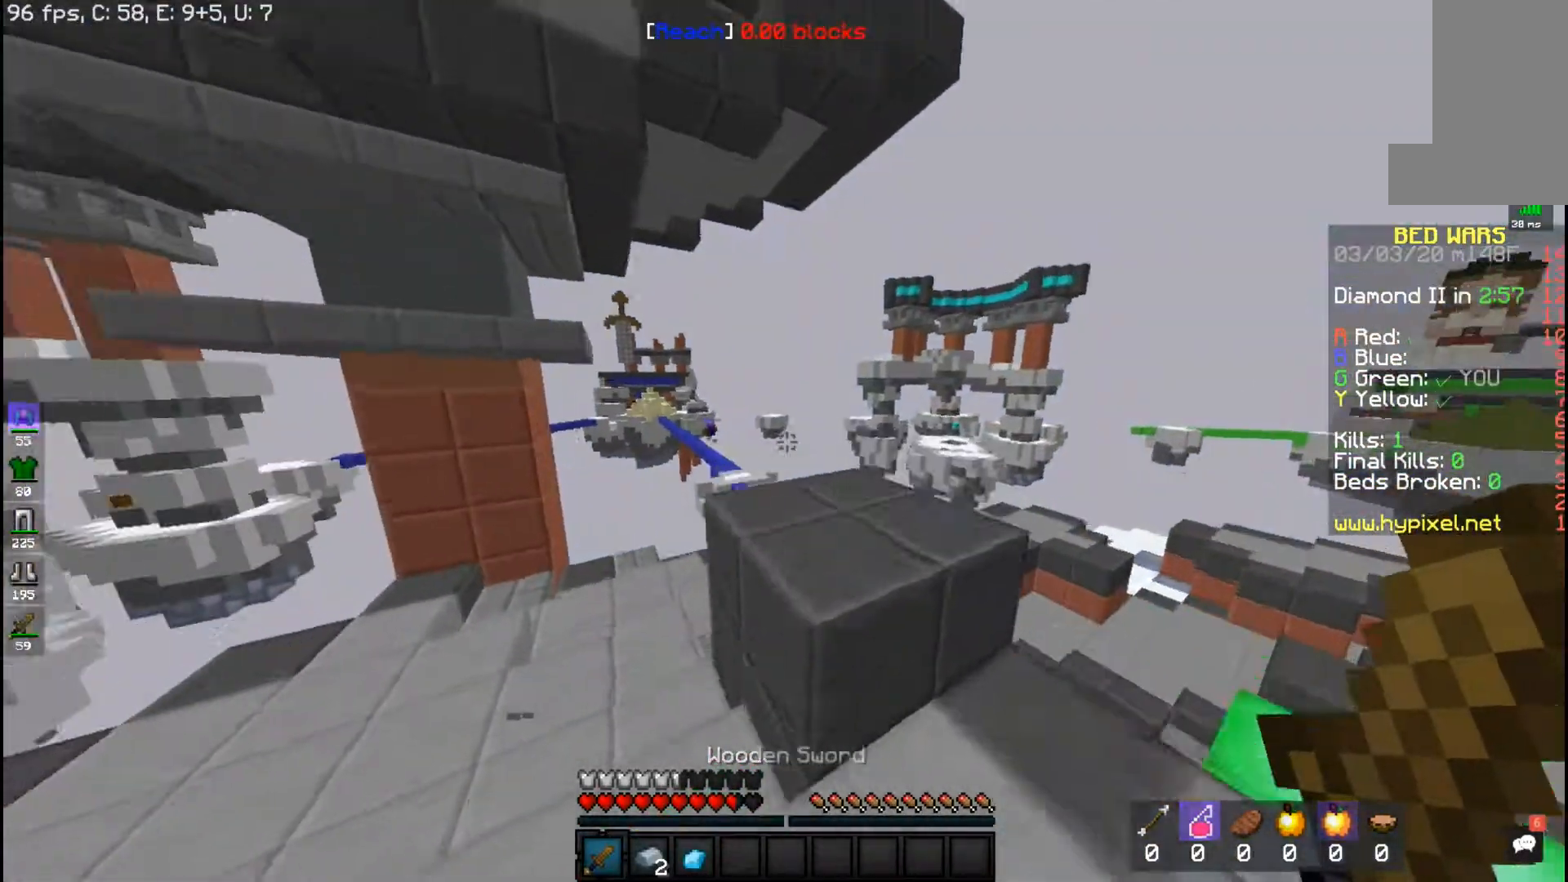
{"keys": [], "mouse": ["left", "right"], "events": [[133, "a", "down"], [150, "space", "up"], [150, "w", "up"], [200, "mouse_left", "down"], [267, "mouse_right", "down"], [333, "a", "up"]]}
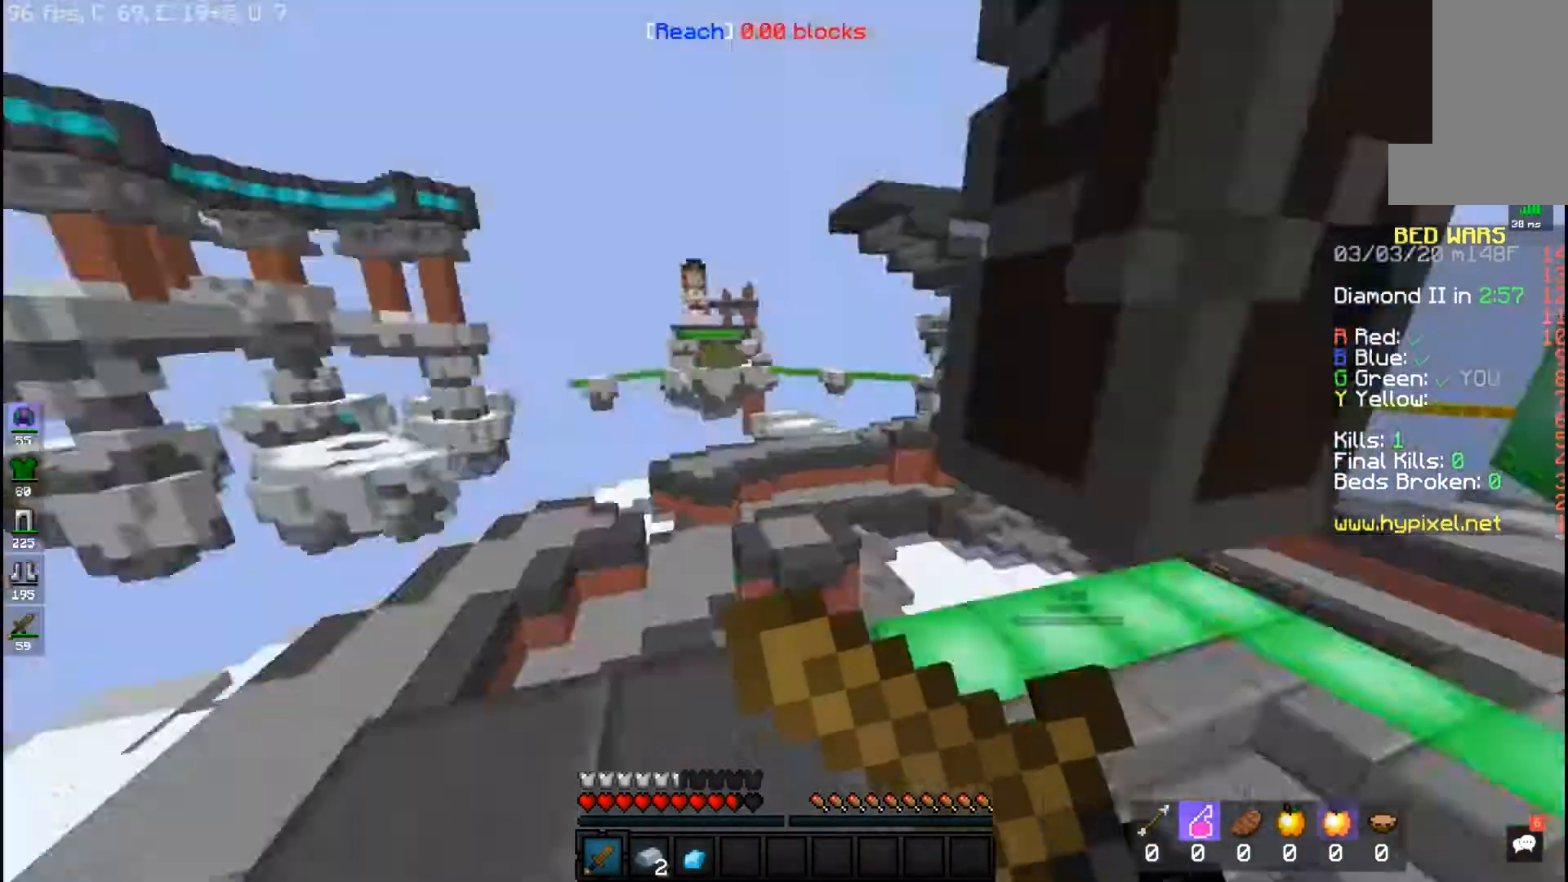
{"keys": ["a"], "mouse": ["left", "right"], "events": [[433, "a", "down"]]}
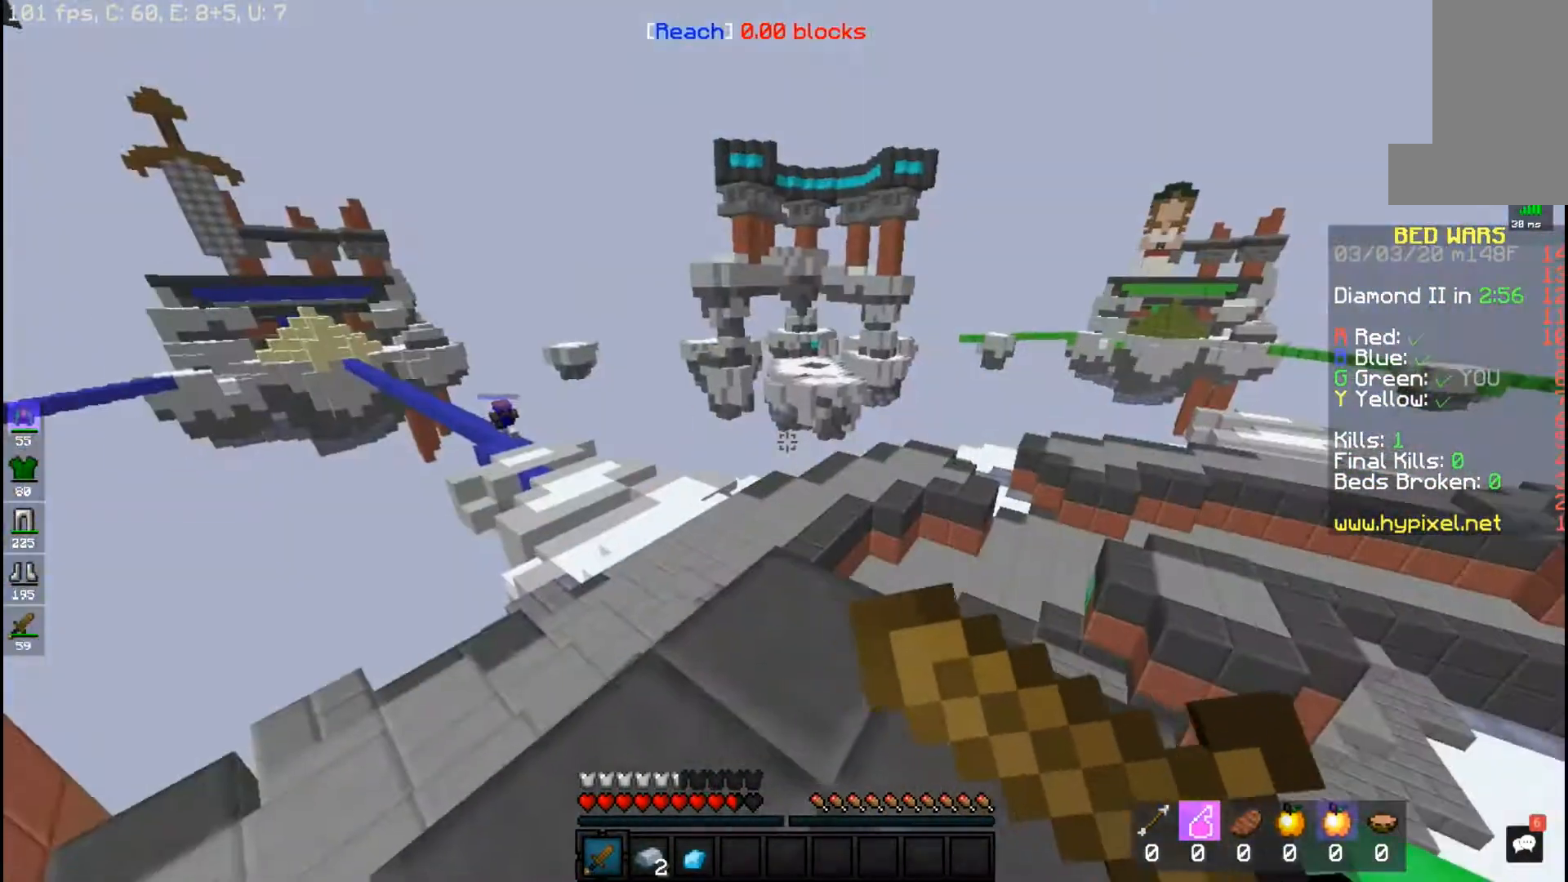
{"keys": [], "mouse": ["left"], "events": [[317, "a", "up"], [350, "mouse_right", "up"]]}
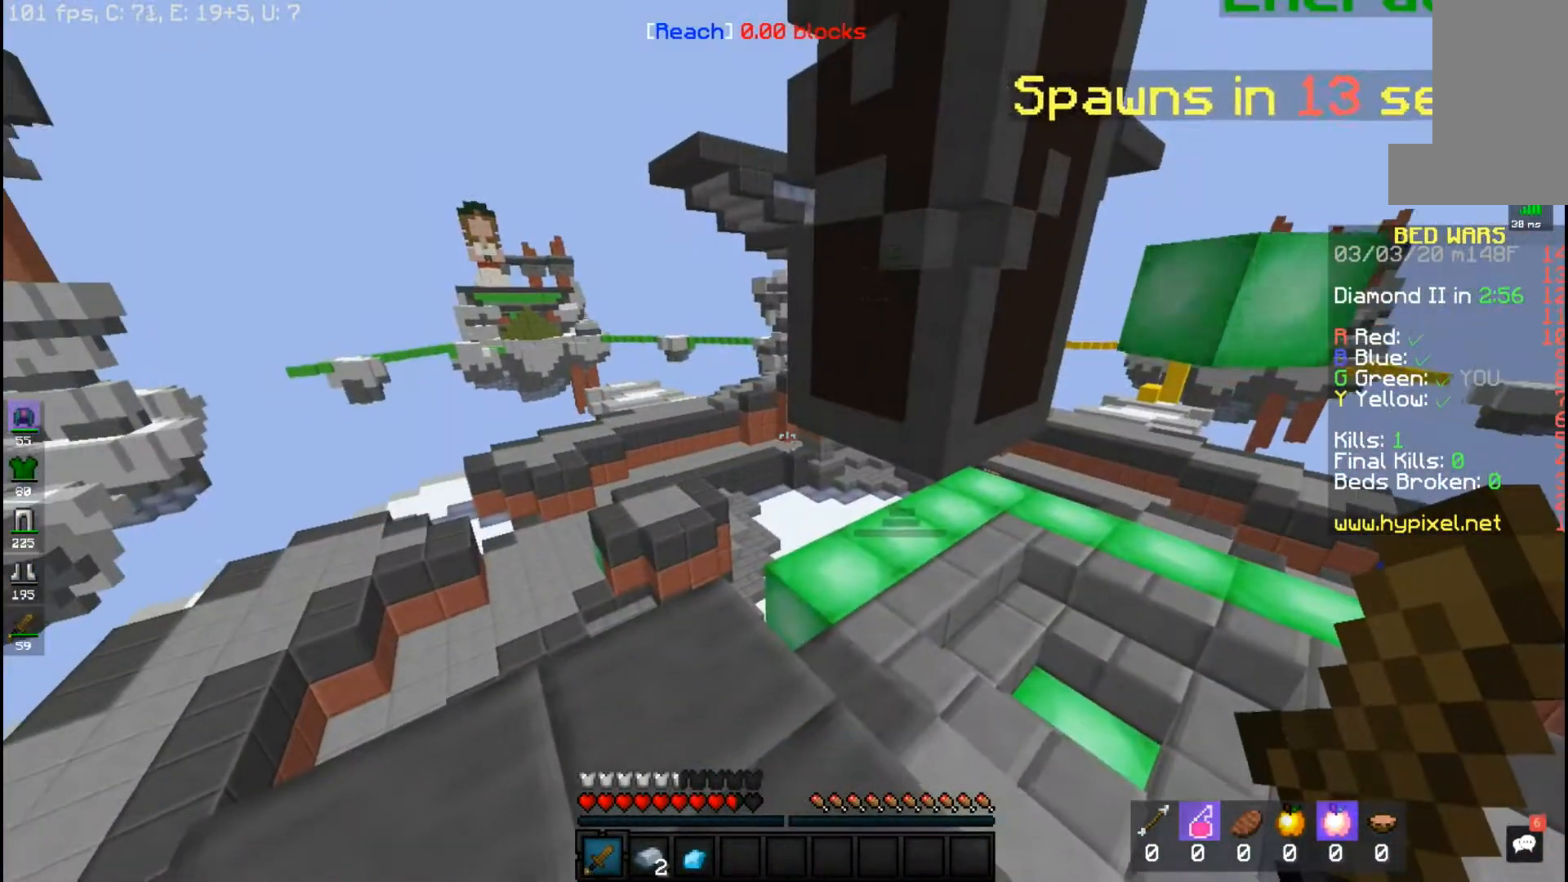
{"keys": [], "mouse": [], "events": [[117, "mouse_left", "up"]]}
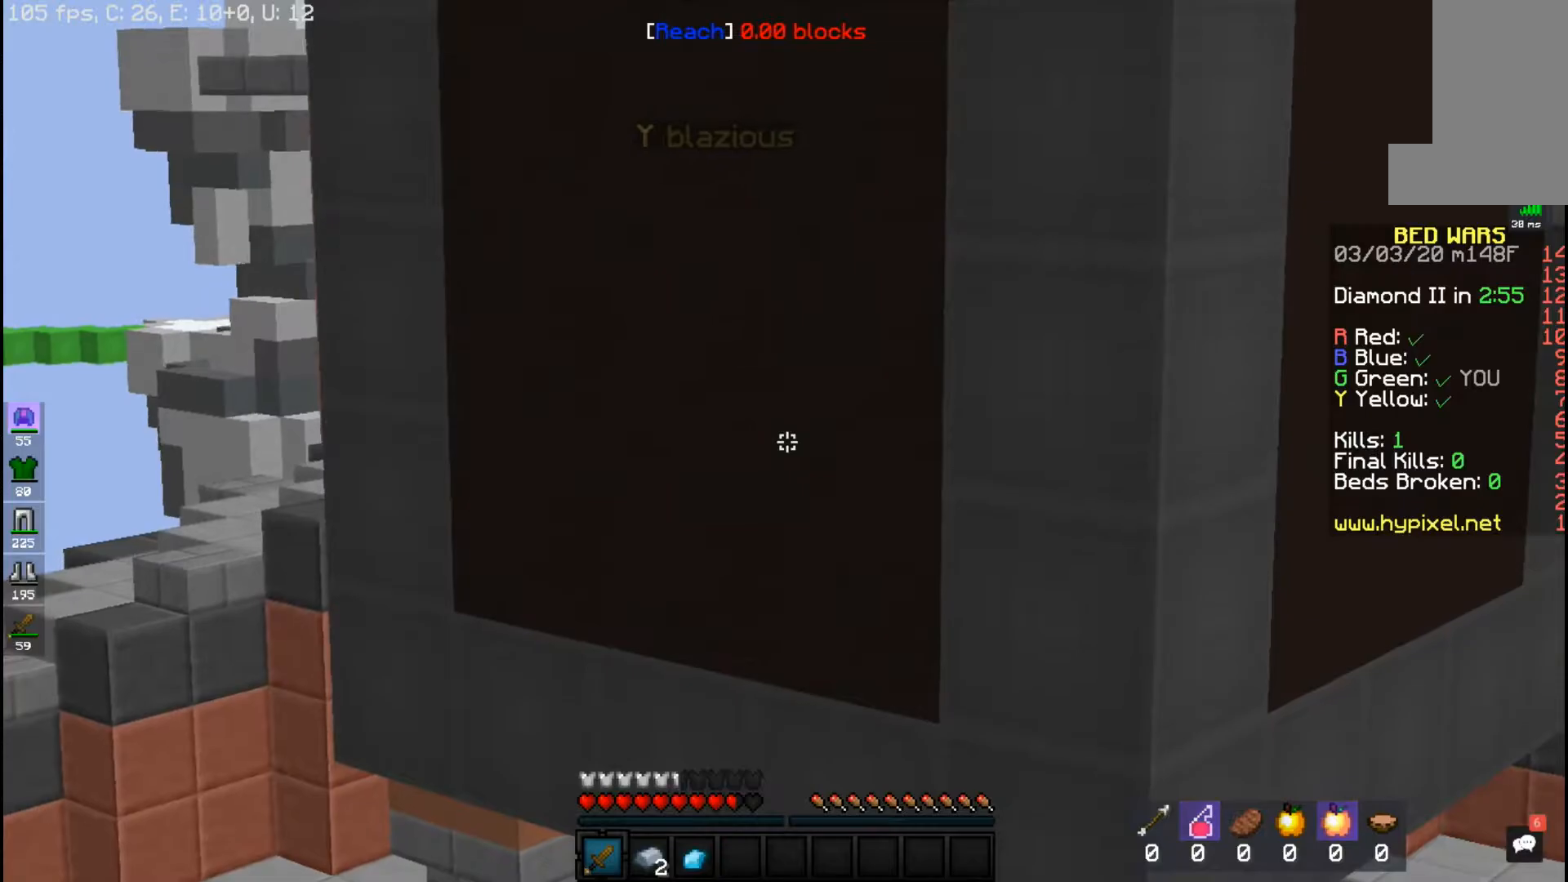
{"keys": ["s"], "mouse": [], "events": [[417, "s", "down"]]}
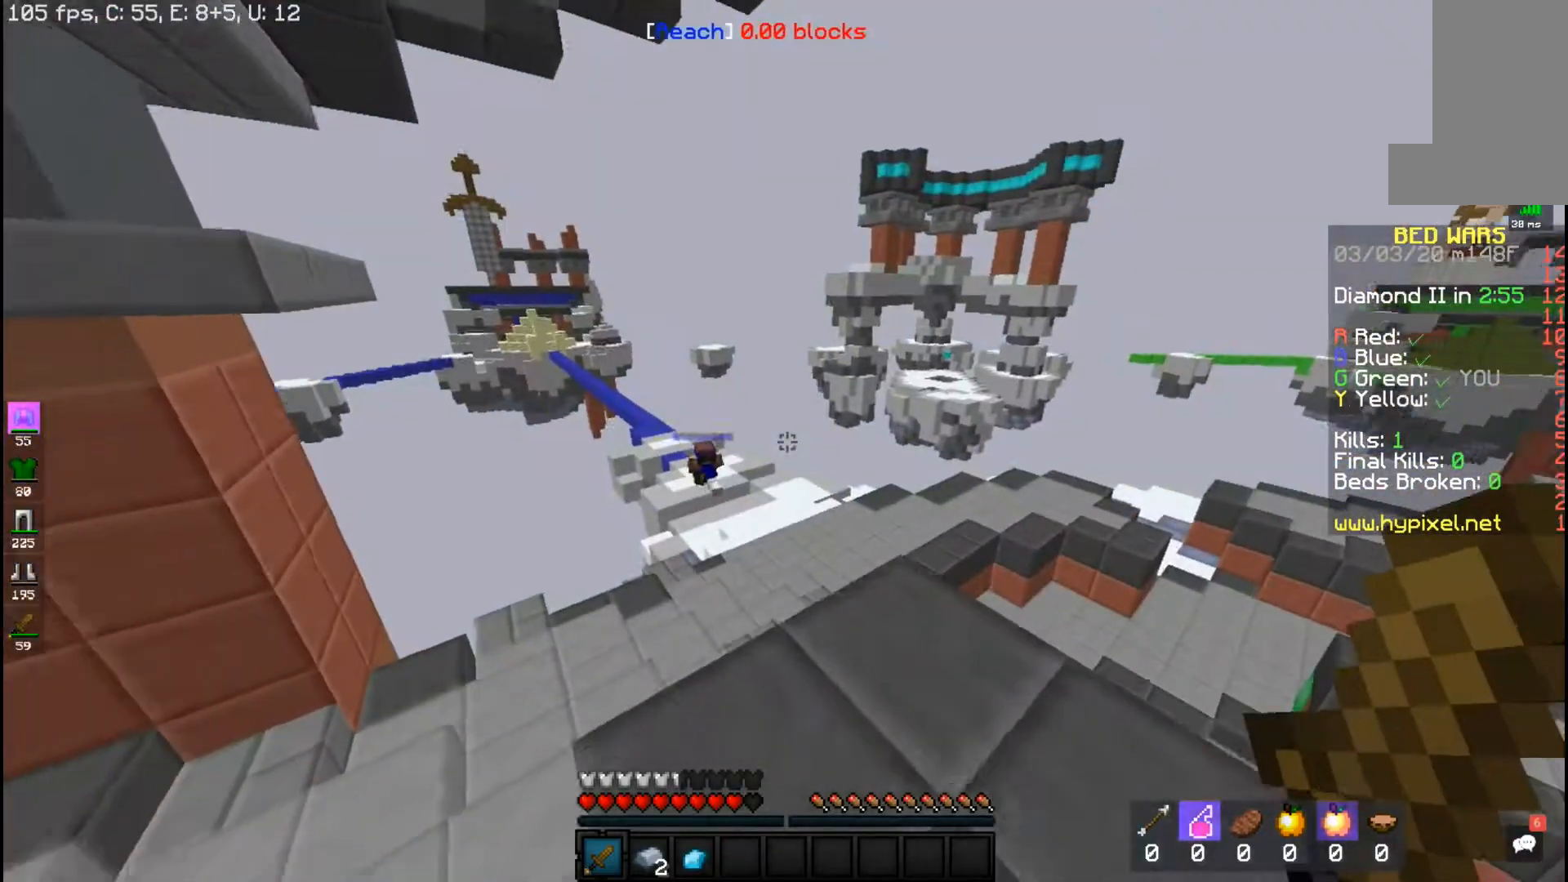
{"keys": ["s"], "mouse": [], "events": []}
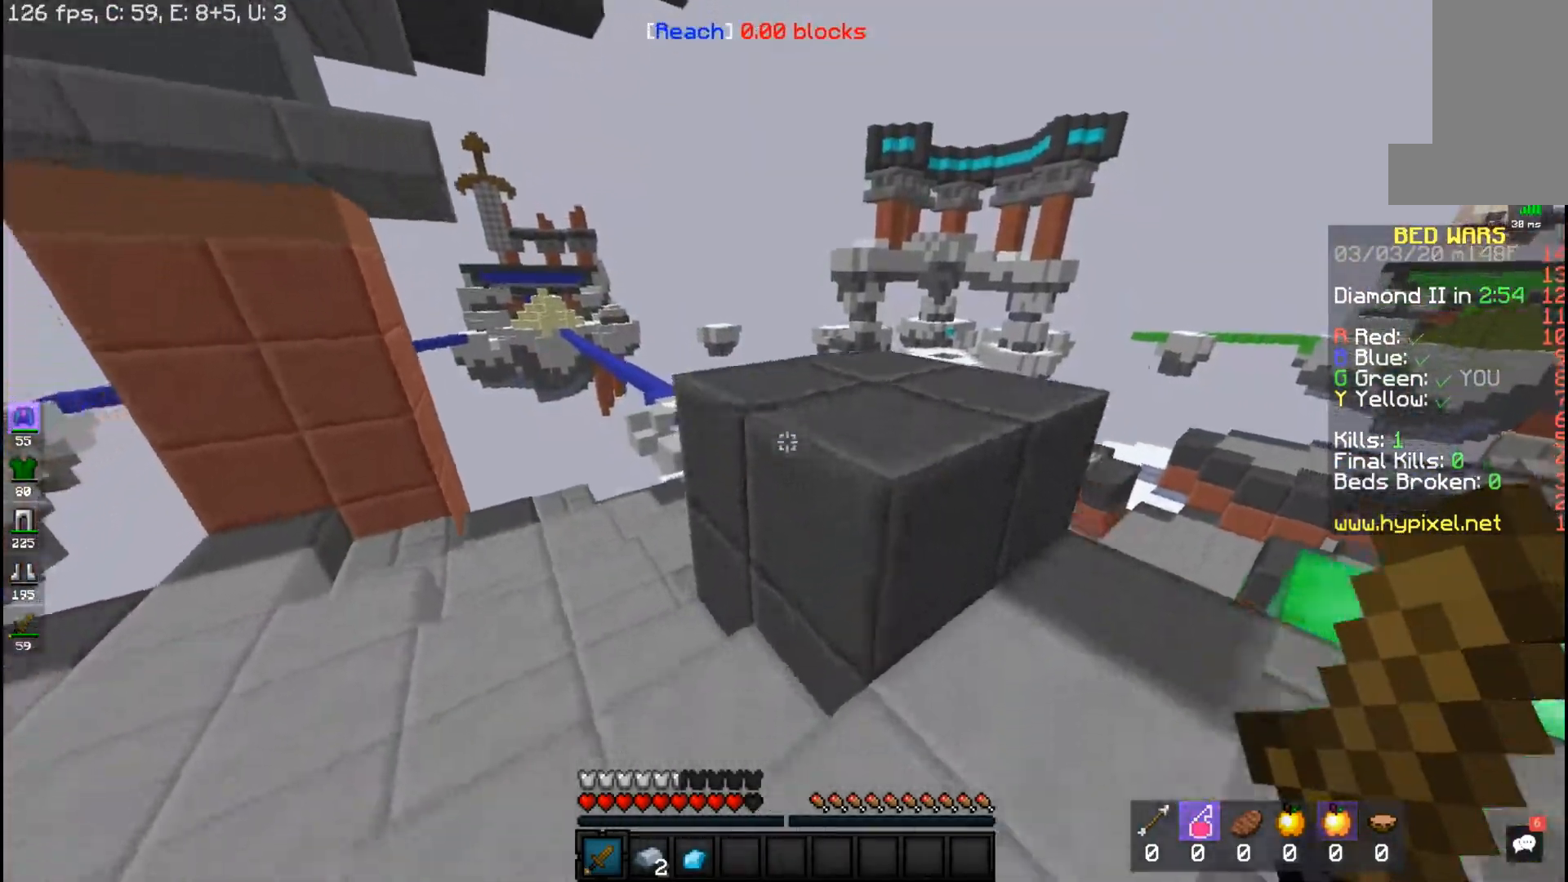
{"keys": ["w"], "mouse": [], "events": [[117, "a", "down"], [183, "d", "down"], [217, "a", "up"], [300, "s", "up"], [317, "w", "down"], [333, "d", "up"]]}
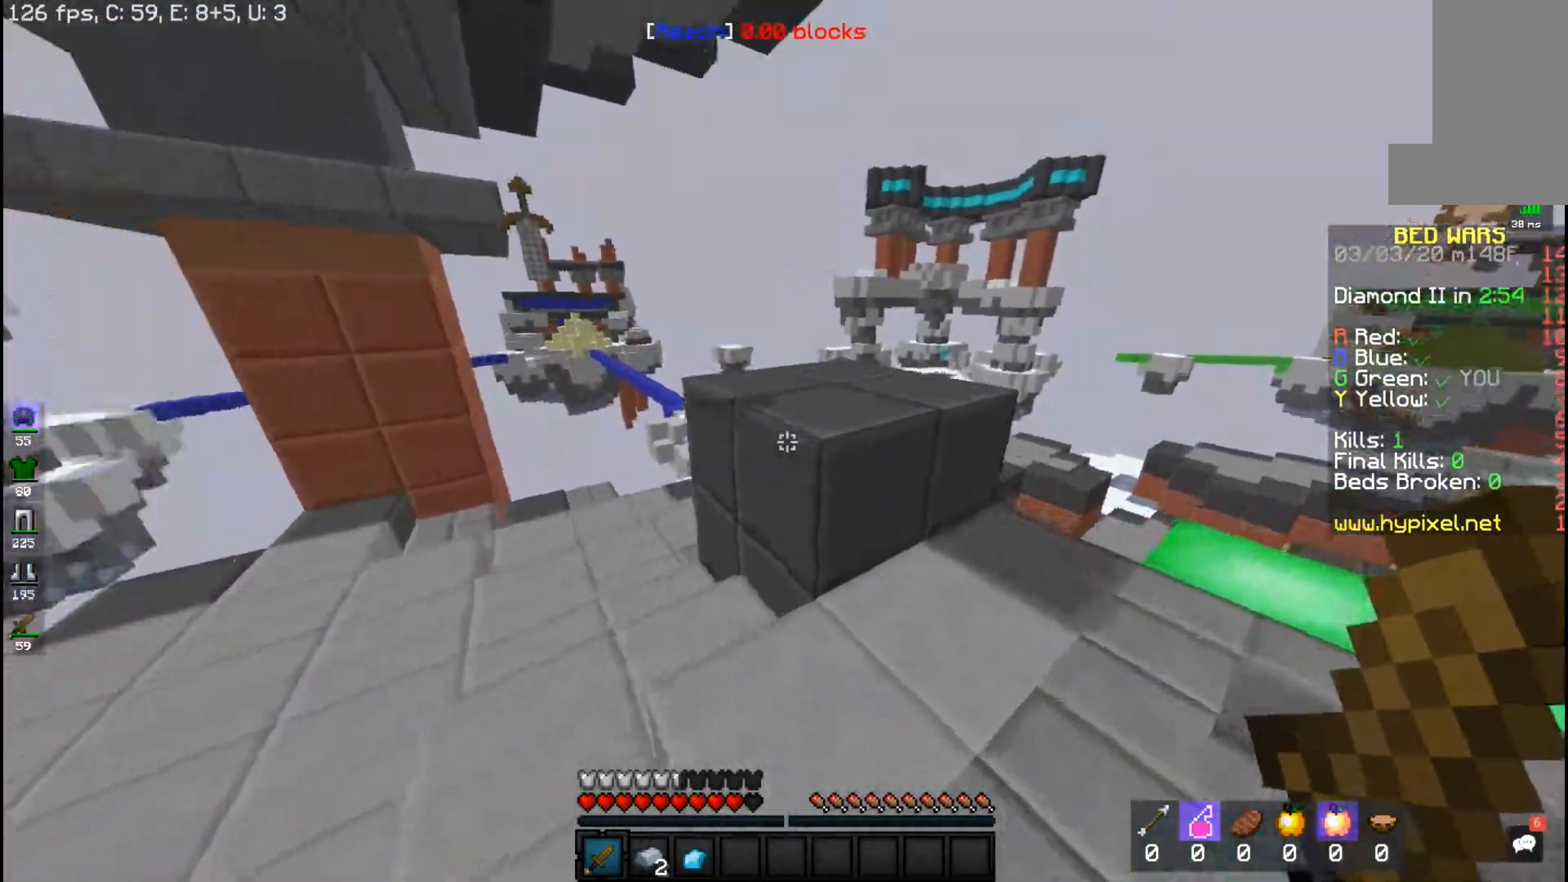
{"keys": ["d", "w"], "mouse": [], "events": [[83, "space", "down"], [383, "space", "up"], [433, "d", "down"]]}